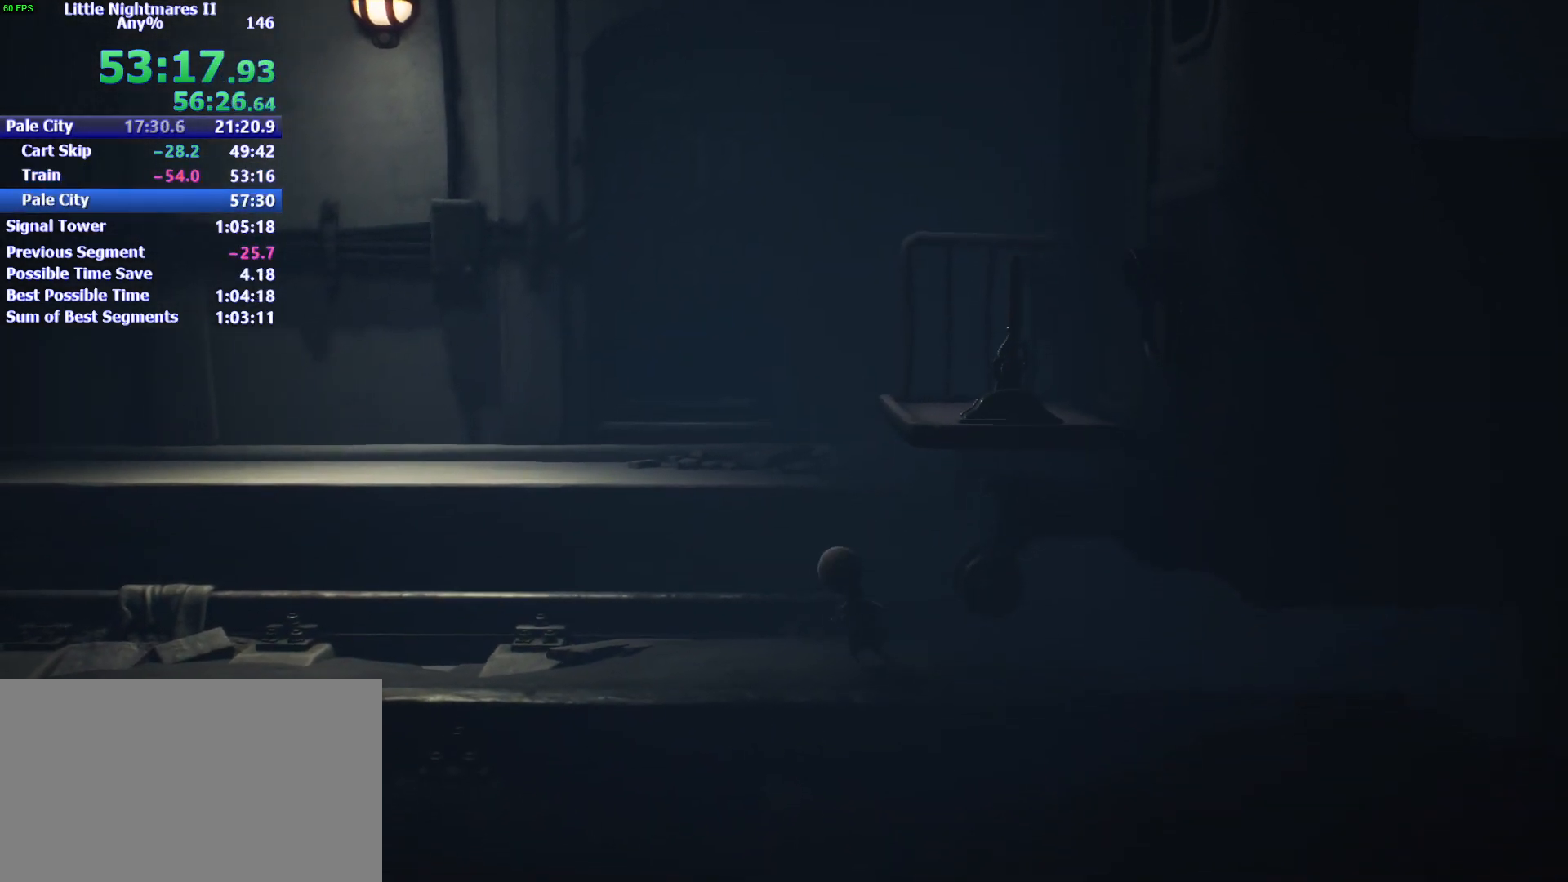
Gameplay with keyboard and mouse; each line is a JSON object with the keys and mouse buttons held at the frame after it. "events" lists presses ("down") and releases ("up") of "1", "2", "3", "4", "5", "a", "alt", "c", "caps_lock", "ctrl", "d", "e", "f", "g", "q", "r", "s", "shift", "space", "t", "tab", "v", "w", "x", "z", "mouse_left" and "mouse_right" between this image and that frame as [ms after this image, input, new state], when the widget could be followed in between. "mouse_left", "mouse_right" = the "left", "right" buttons of the "mouse" list. No other keys are recorded. Not read: mouse_move.
{"keys": [], "mouse": ["left"], "events": [[200, "a", "up"], [267, "a", "down"], [500, "a", "up"]]}
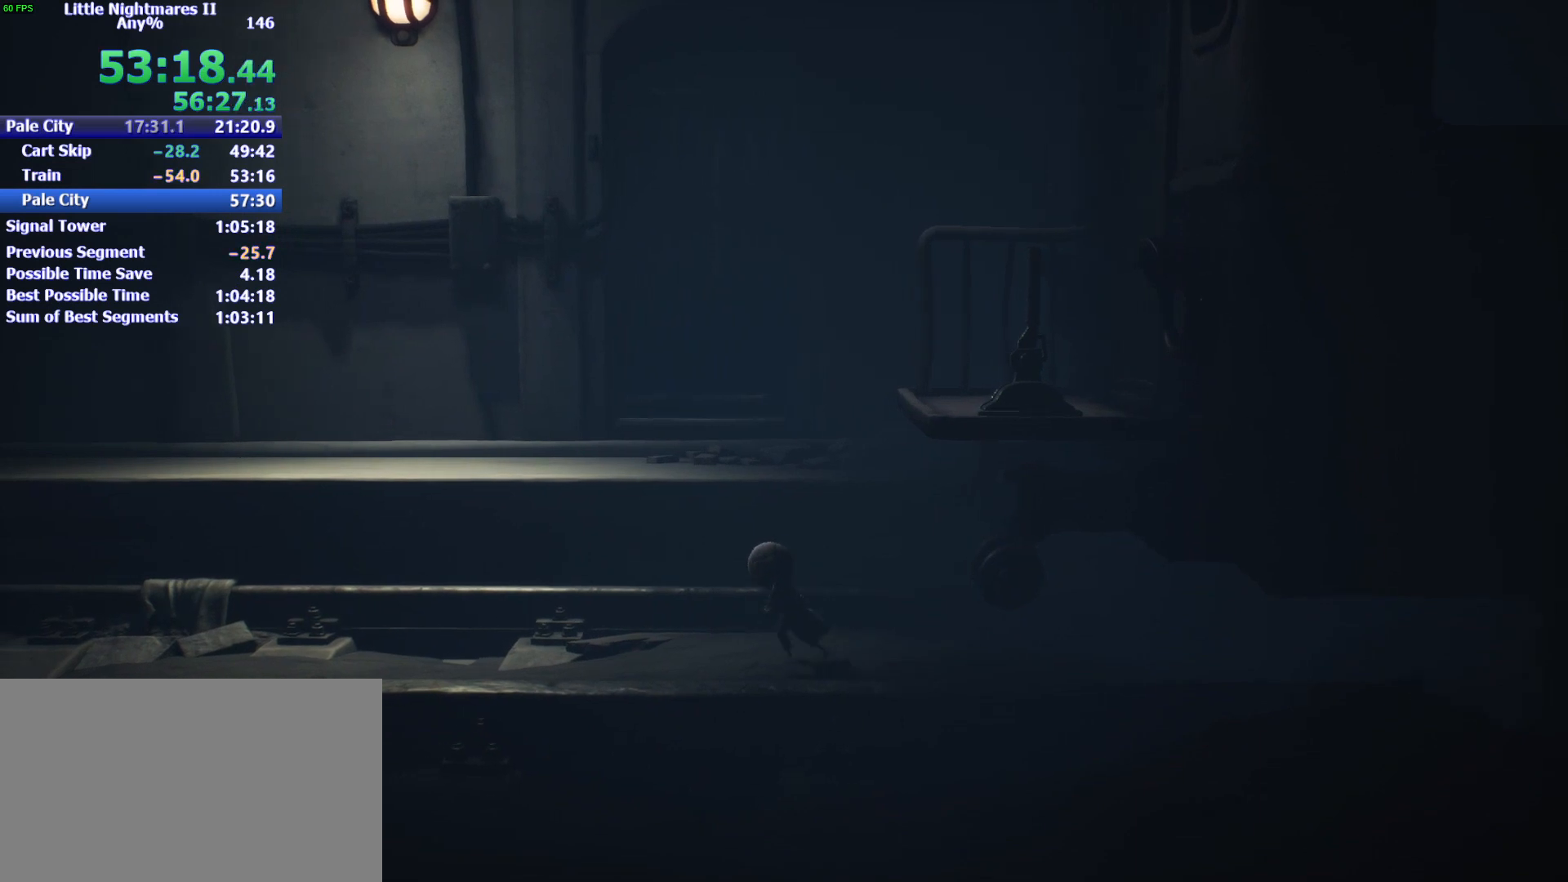
{"keys": ["a"], "mouse": ["left"], "events": [[67, "a", "down"], [267, "a", "up"], [300, "a", "down"]]}
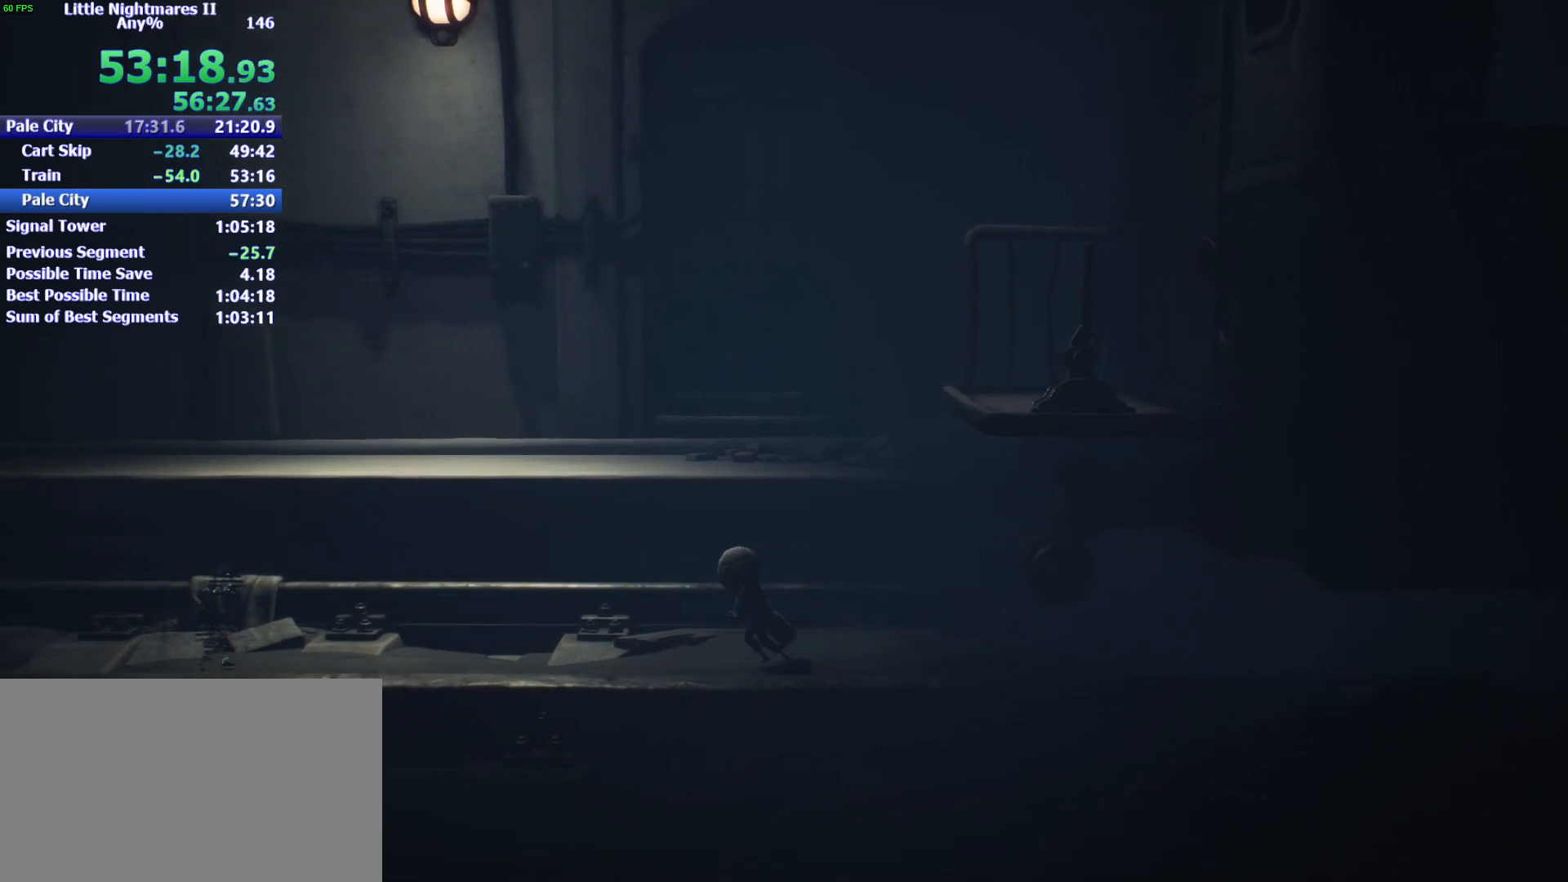
{"keys": ["a"], "mouse": ["left"], "events": [[33, "a", "up"], [100, "a", "down"], [267, "a", "up"], [333, "a", "down"]]}
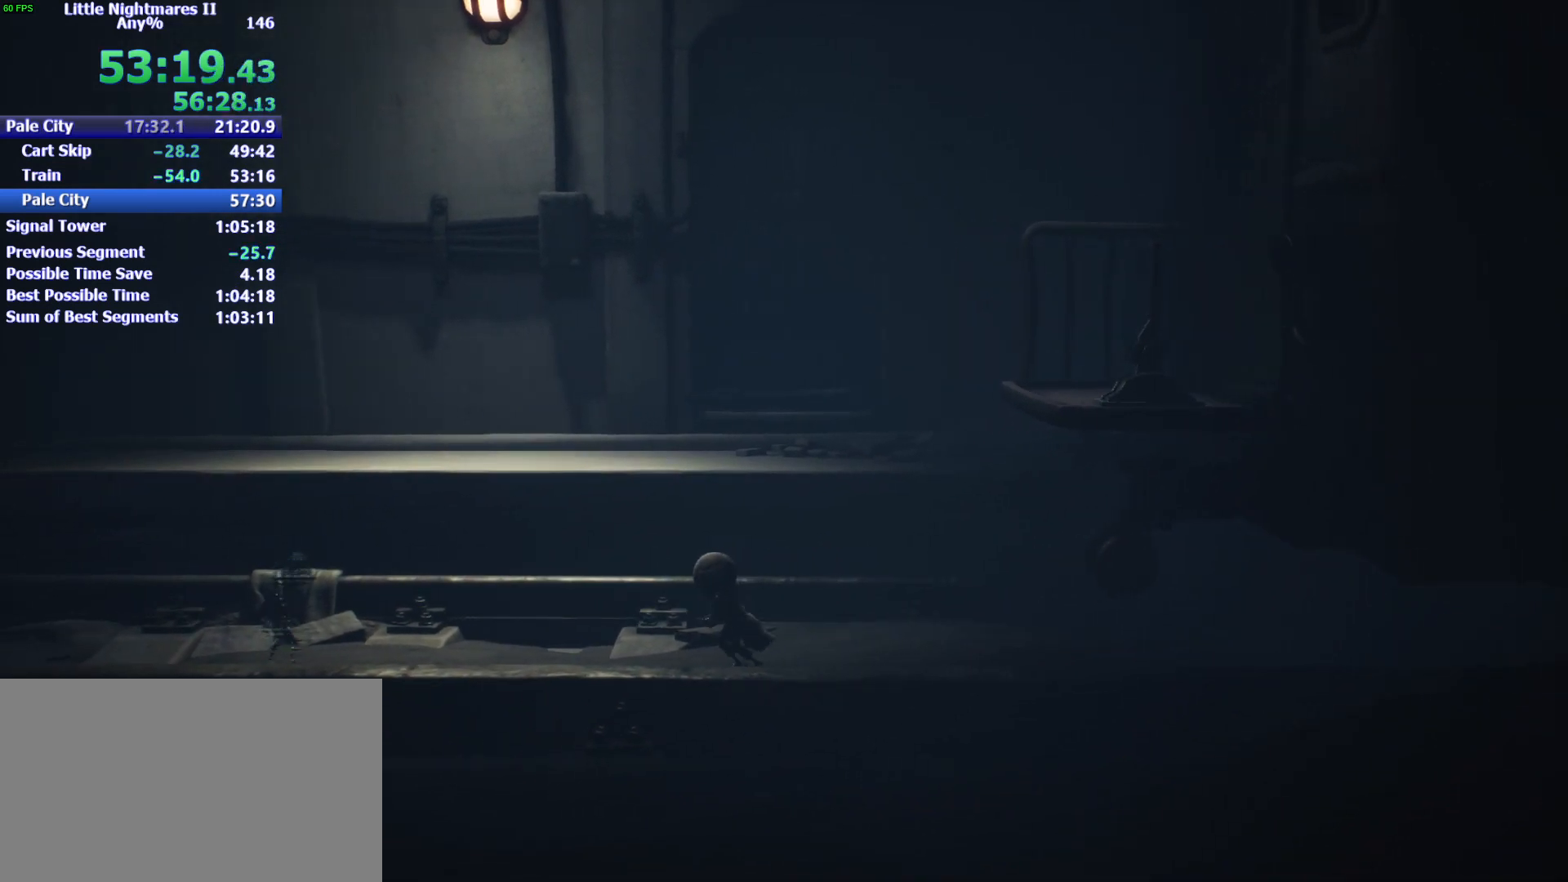
{"keys": ["a"], "mouse": ["left"], "events": [[67, "a", "up"], [100, "a", "down"], [333, "a", "up"], [400, "a", "down"]]}
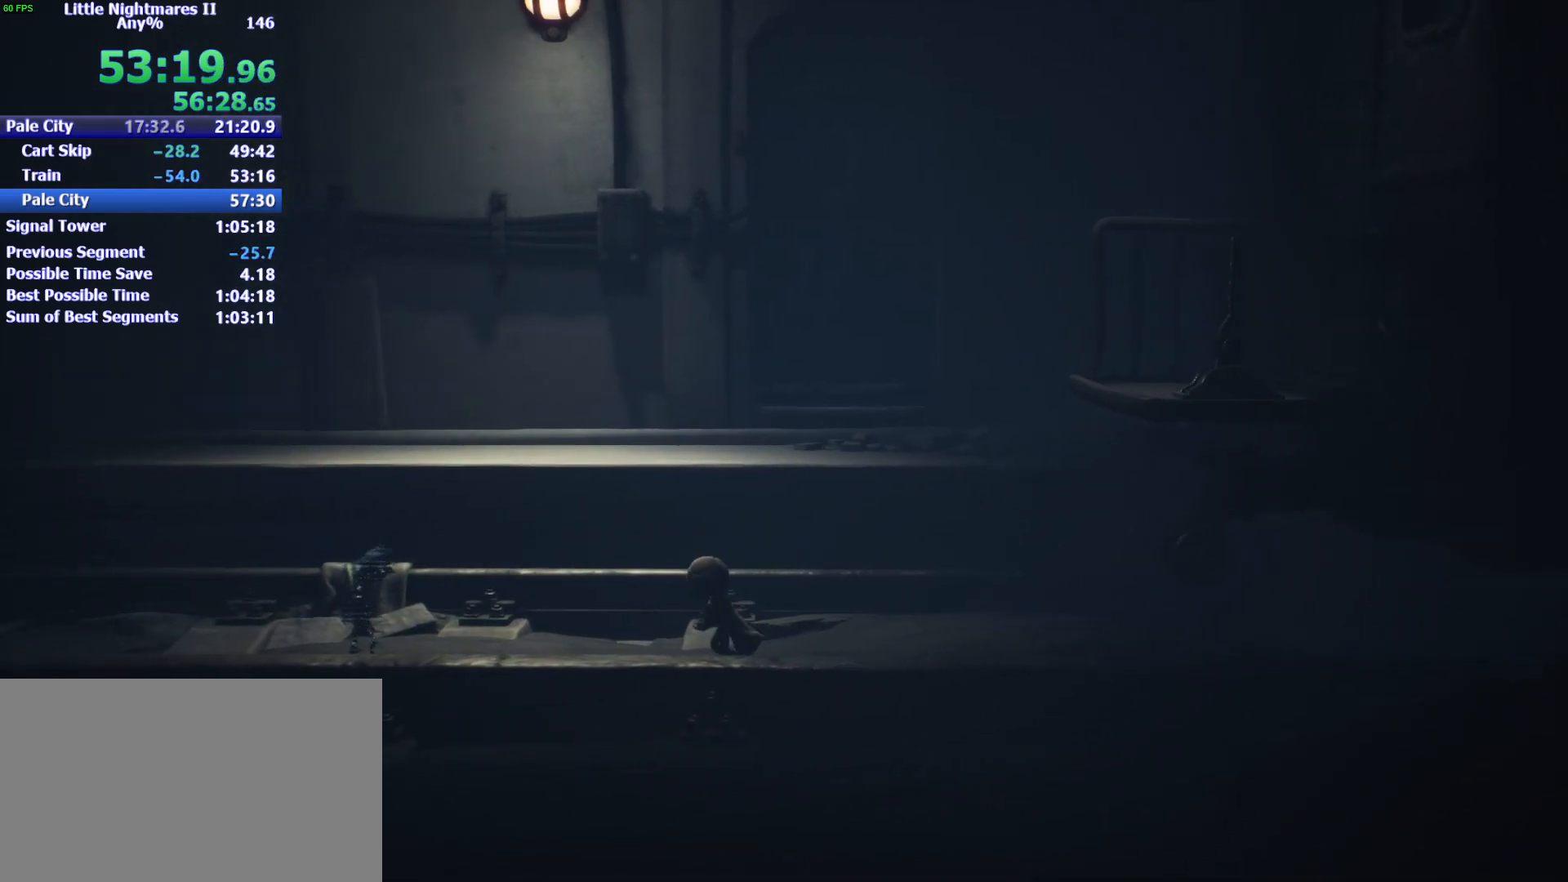
{"keys": ["a"], "mouse": ["left"], "events": [[100, "a", "up"], [133, "a", "down"], [367, "a", "up"], [400, "a", "down"]]}
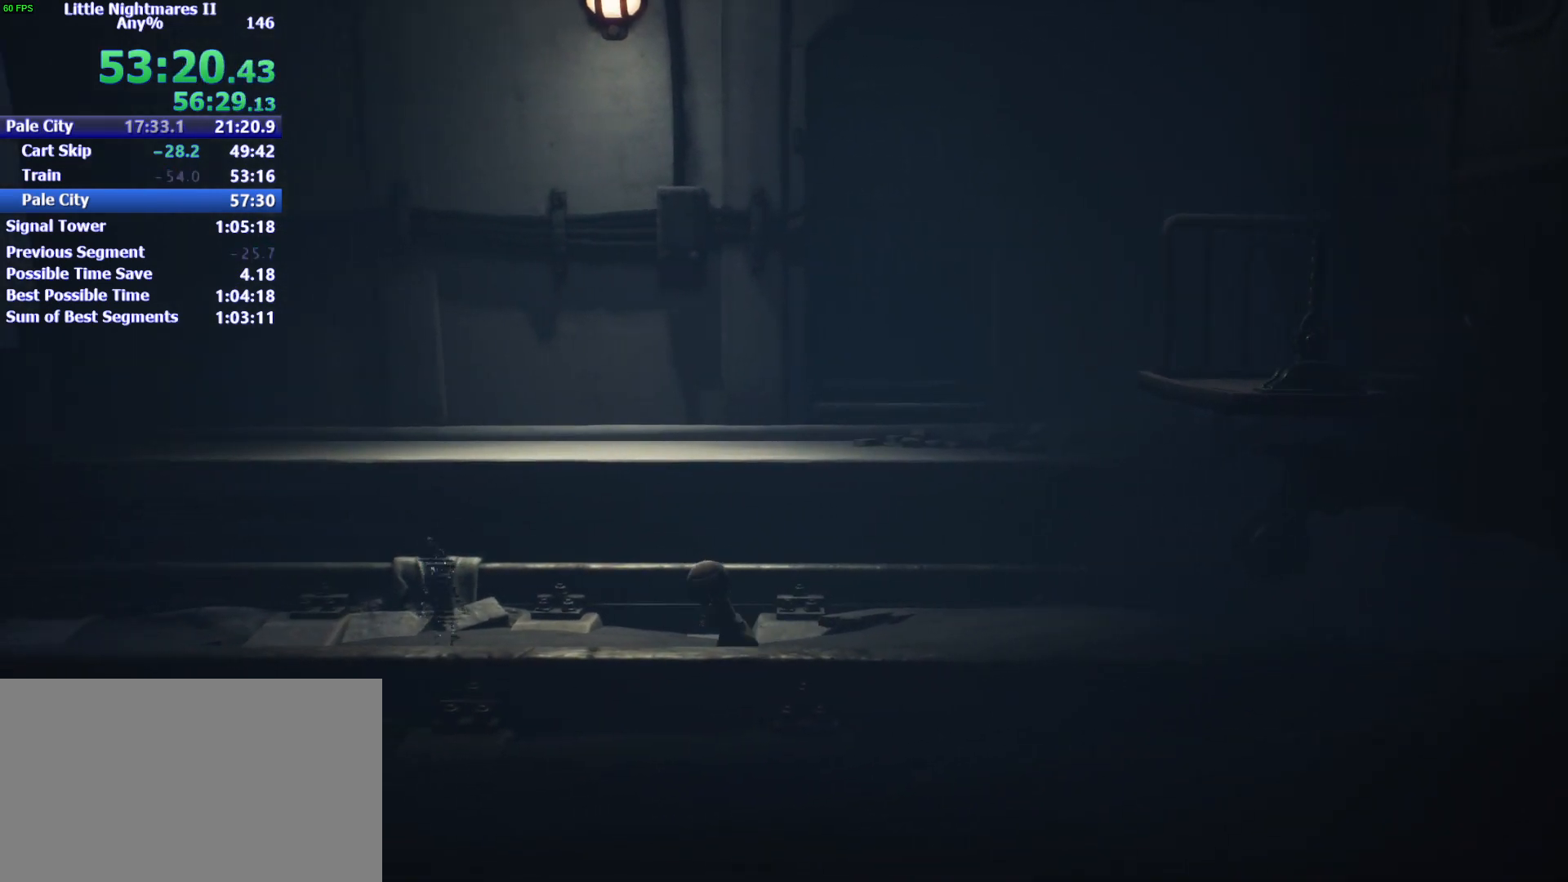
{"keys": ["a"], "mouse": ["left"], "events": [[133, "a", "up"], [200, "a", "down"], [433, "a", "up"], [467, "a", "down"]]}
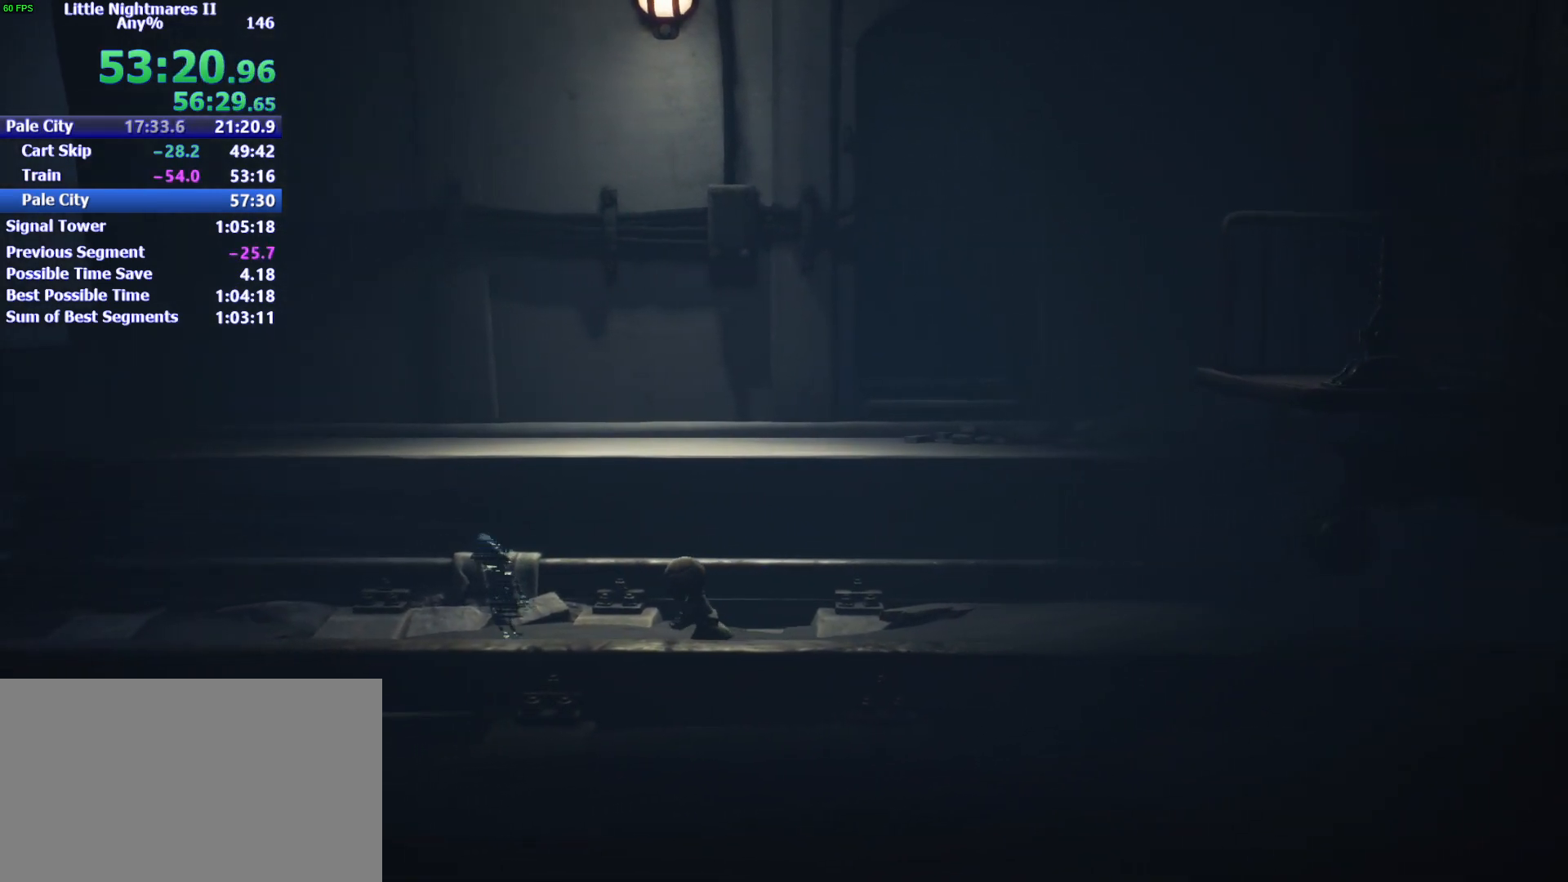
{"keys": ["a"], "mouse": ["left"], "events": [[200, "a", "up"], [267, "a", "down"], [433, "a", "up"], [500, "a", "down"]]}
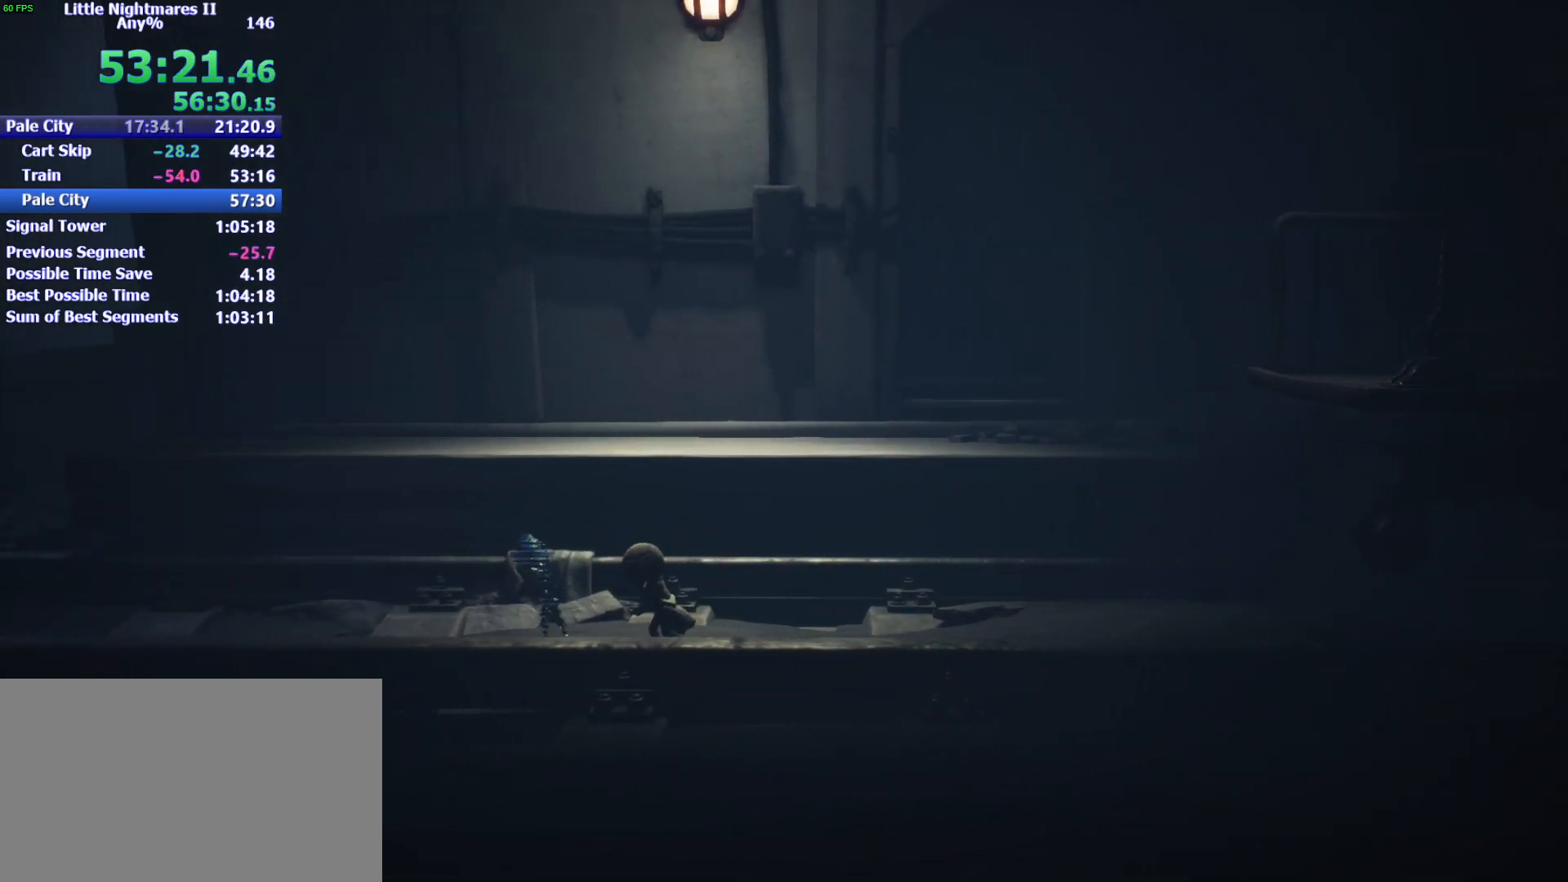
{"keys": ["a"], "mouse": ["left"], "events": [[167, "a", "up"], [267, "a", "down"], [467, "a", "up"], [500, "a", "down"]]}
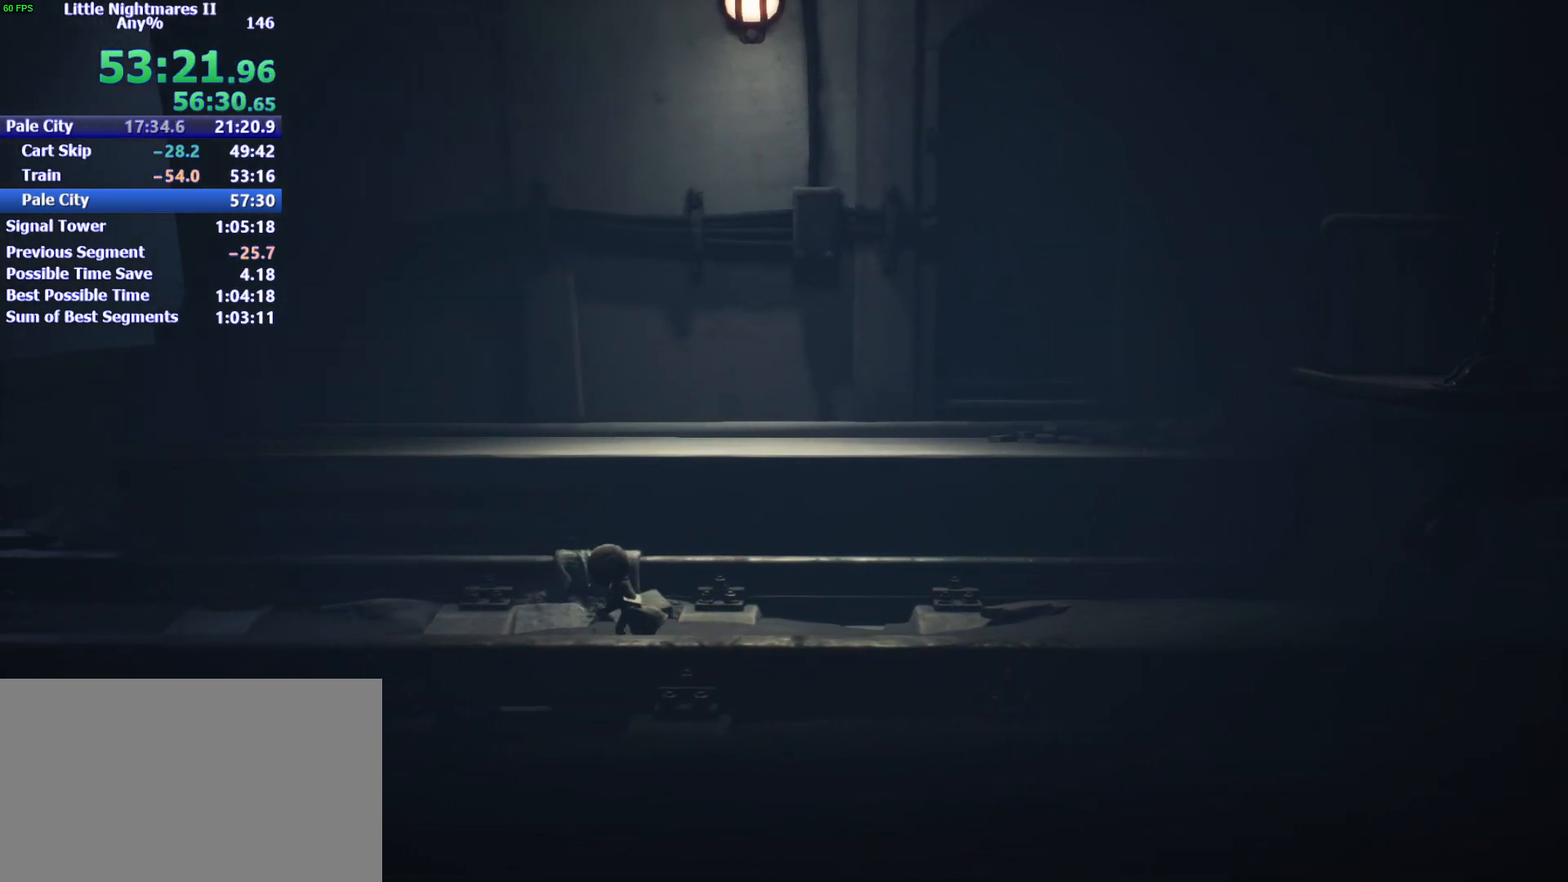
{"keys": [], "mouse": ["left"], "events": [[200, "a", "up"], [300, "a", "down"], [467, "a", "up"]]}
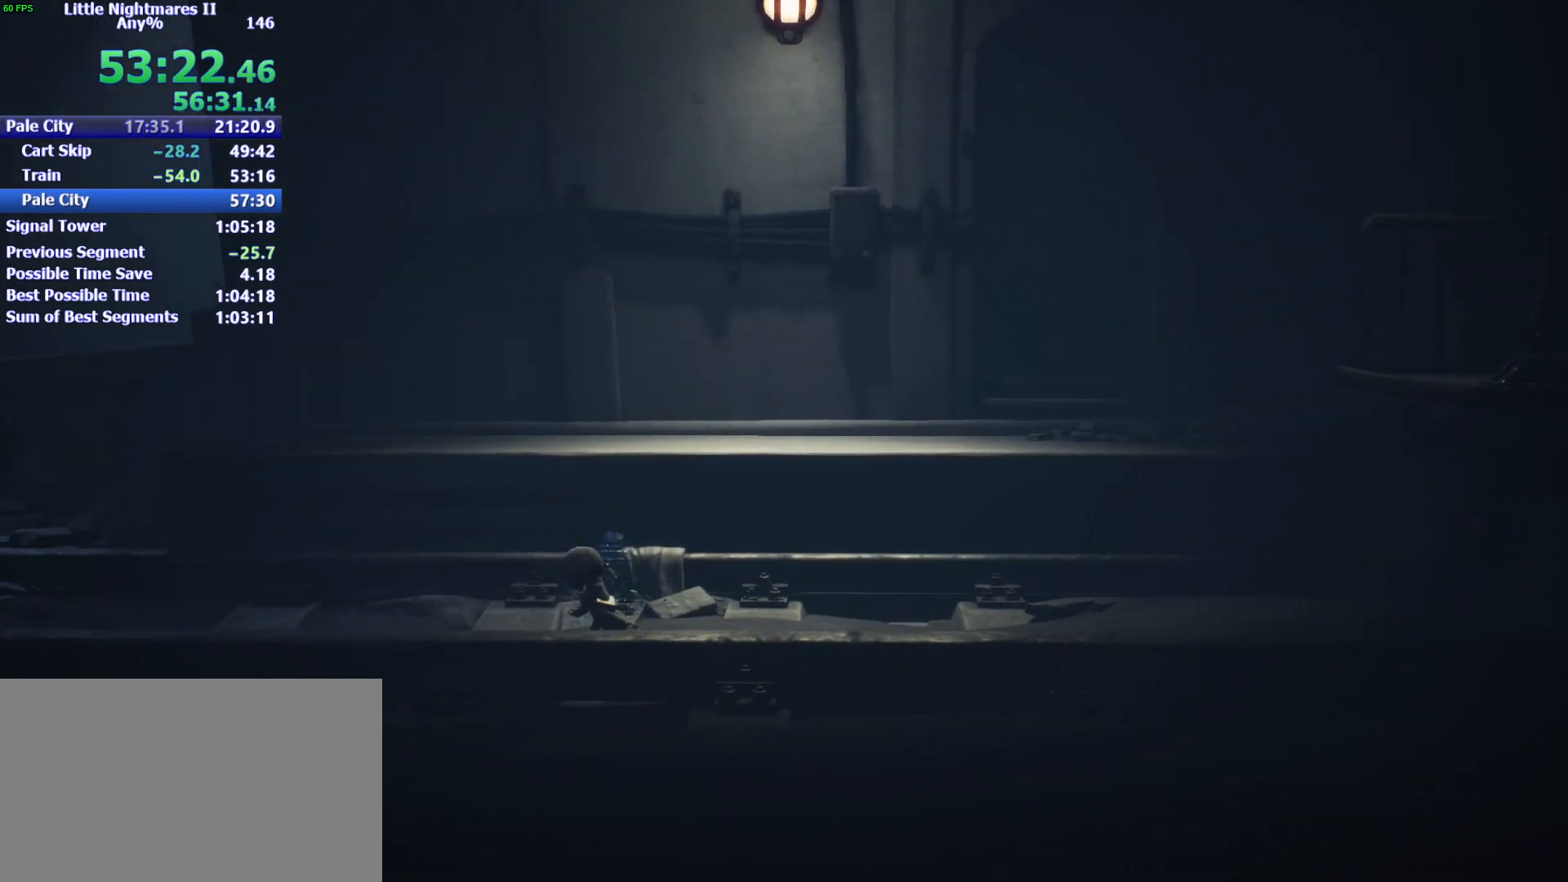
{"keys": [], "mouse": ["left"], "events": [[33, "a", "down"], [200, "a", "up"], [267, "a", "down"], [500, "a", "up"]]}
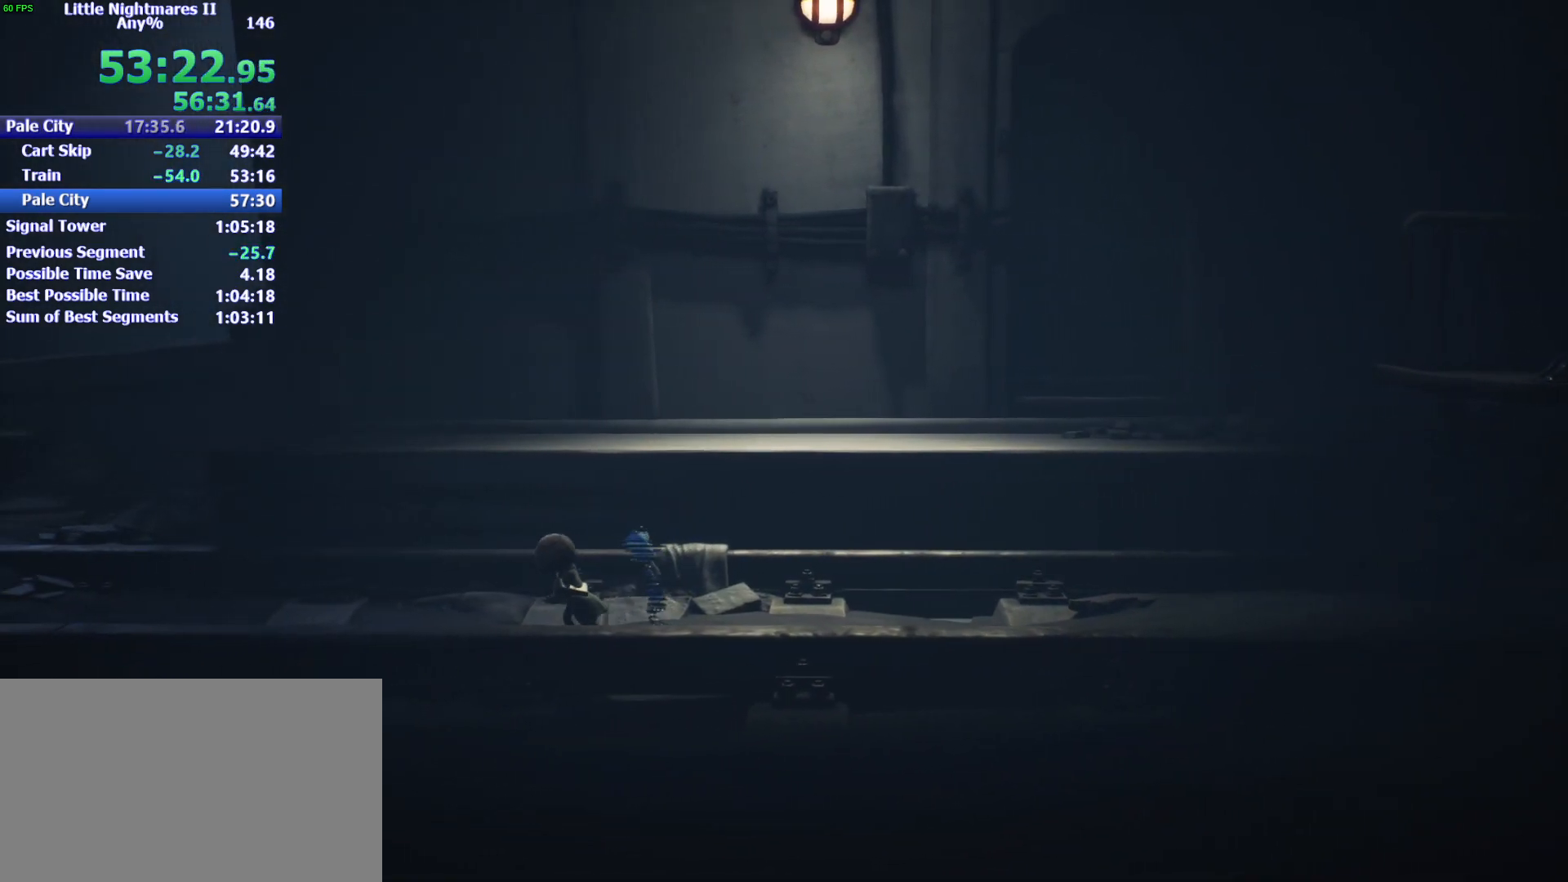
{"keys": ["a"], "mouse": ["left"], "events": [[33, "a", "down"], [233, "a", "up"], [267, "a", "down"], [467, "a", "up"], [500, "a", "down"]]}
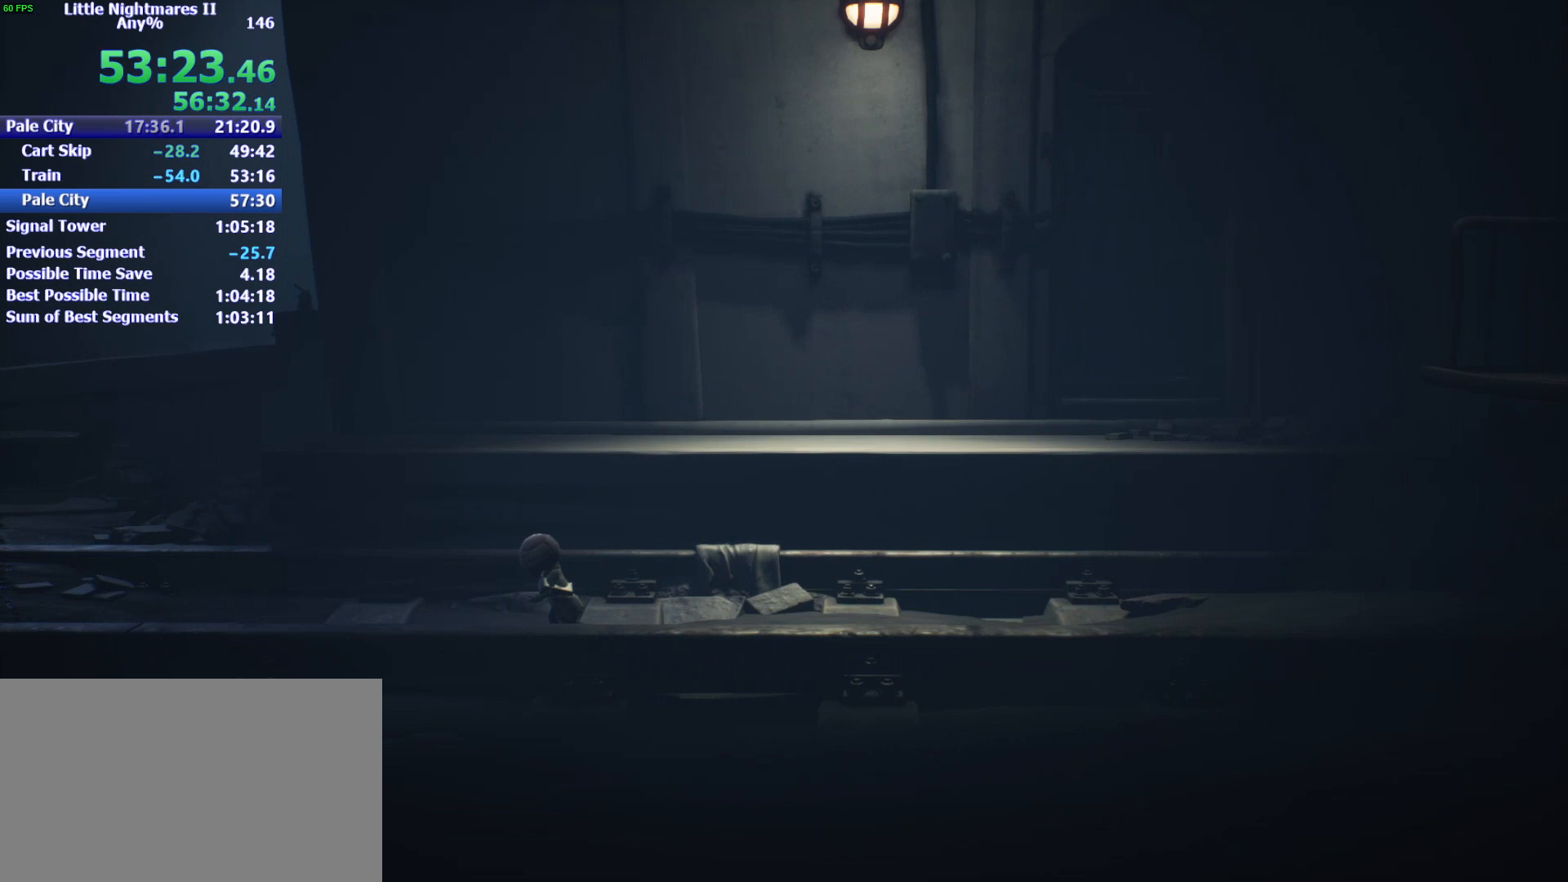
{"keys": ["a"], "mouse": ["left"], "events": [[200, "a", "up"], [233, "a", "down"], [433, "a", "up"], [467, "a", "down"]]}
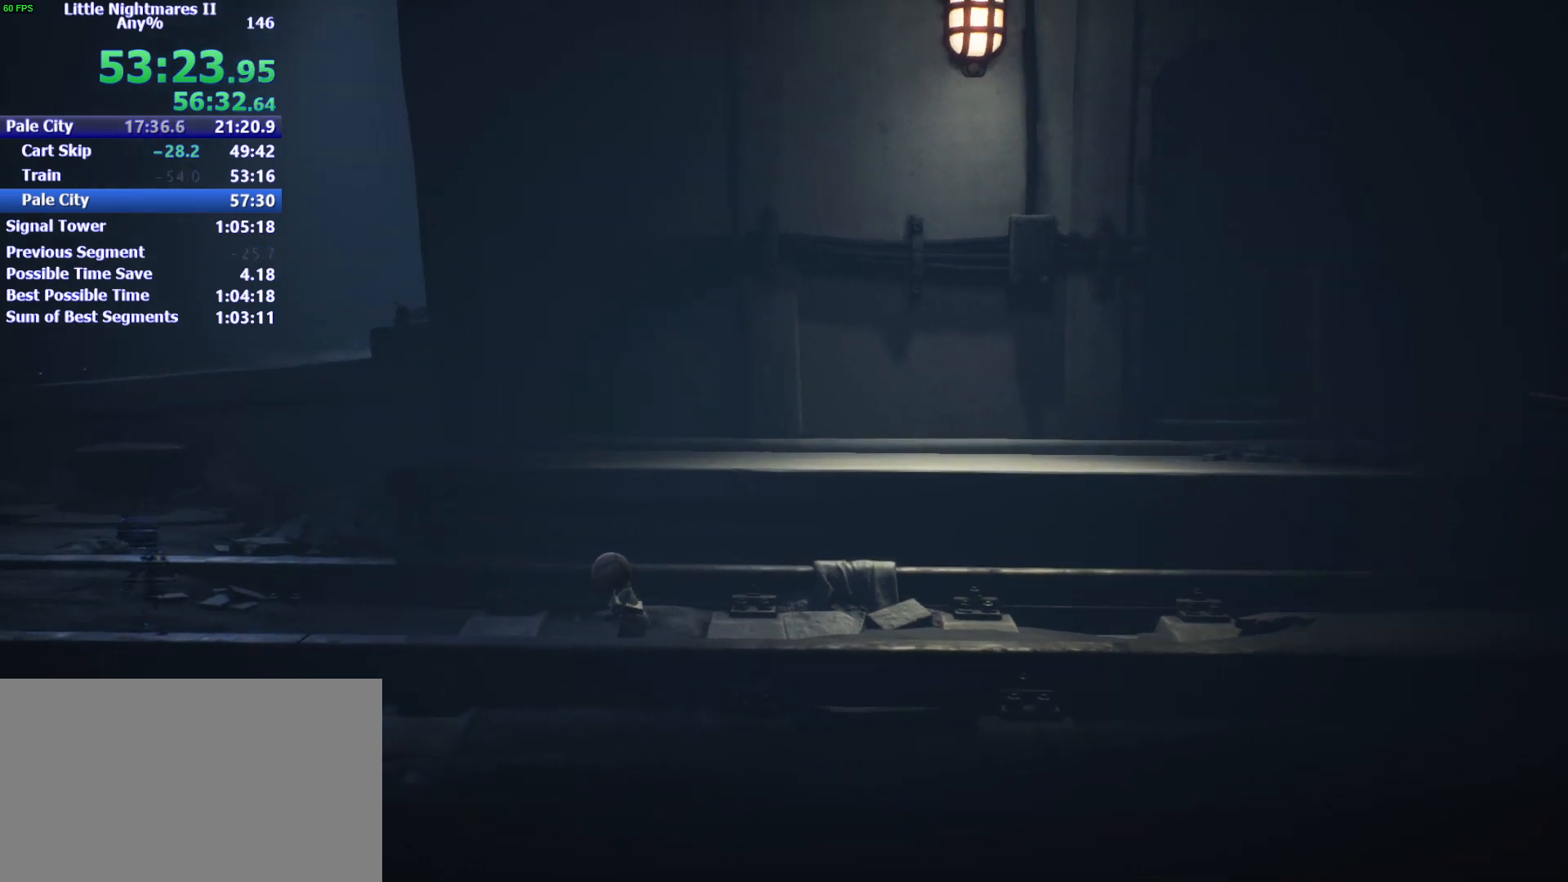
{"keys": ["a"], "mouse": ["left"], "events": [[167, "a", "up"], [267, "a", "down"], [433, "a", "up"], [500, "a", "down"]]}
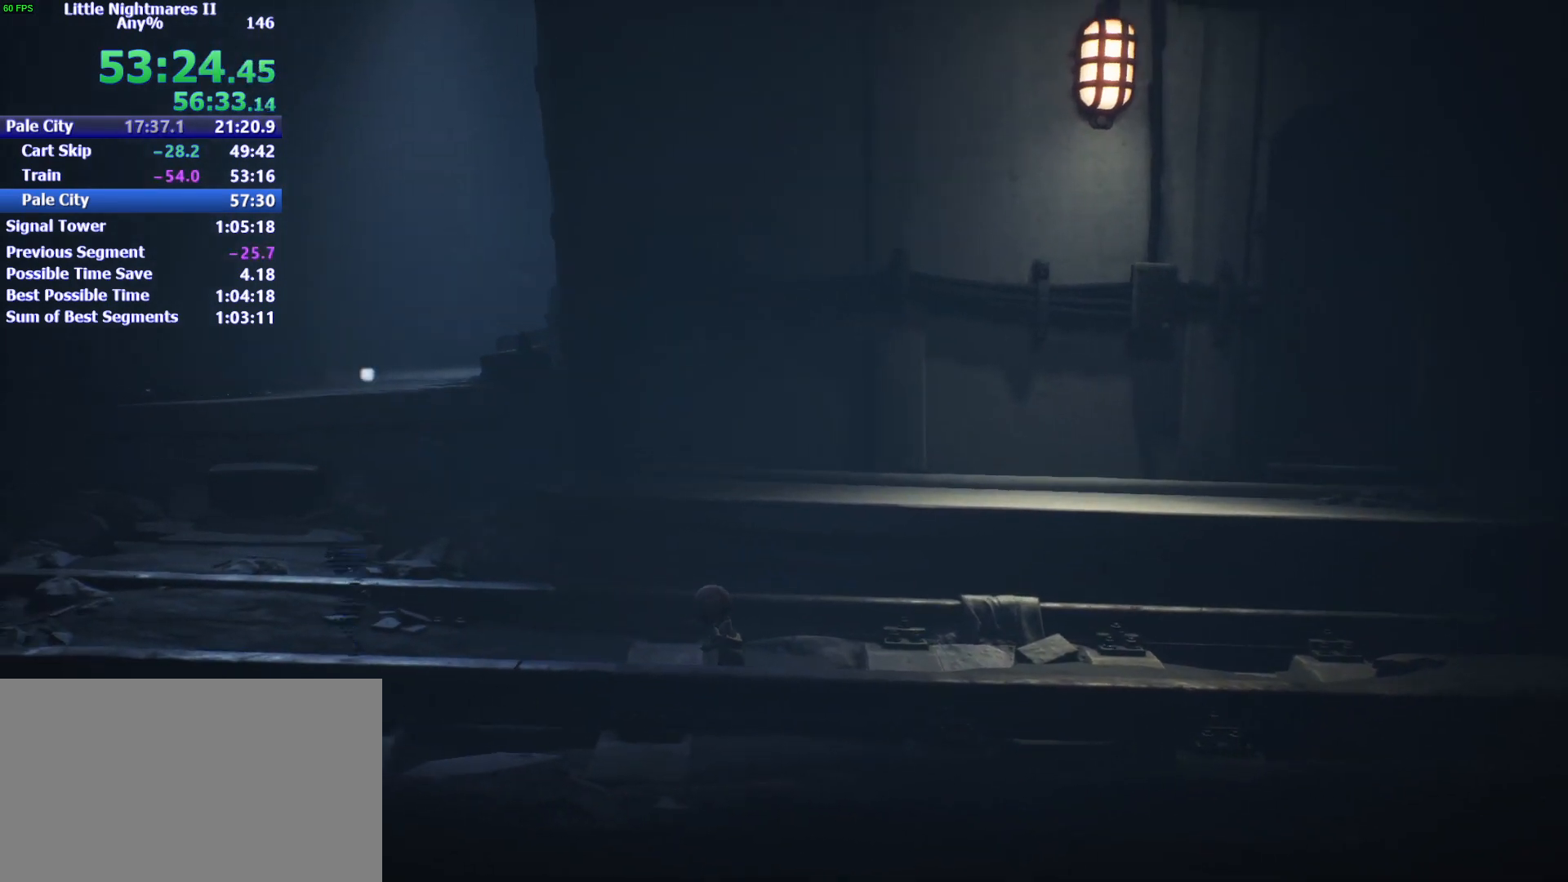
{"keys": [], "mouse": ["left"], "events": [[233, "a", "up"], [267, "a", "down"], [467, "a", "up"]]}
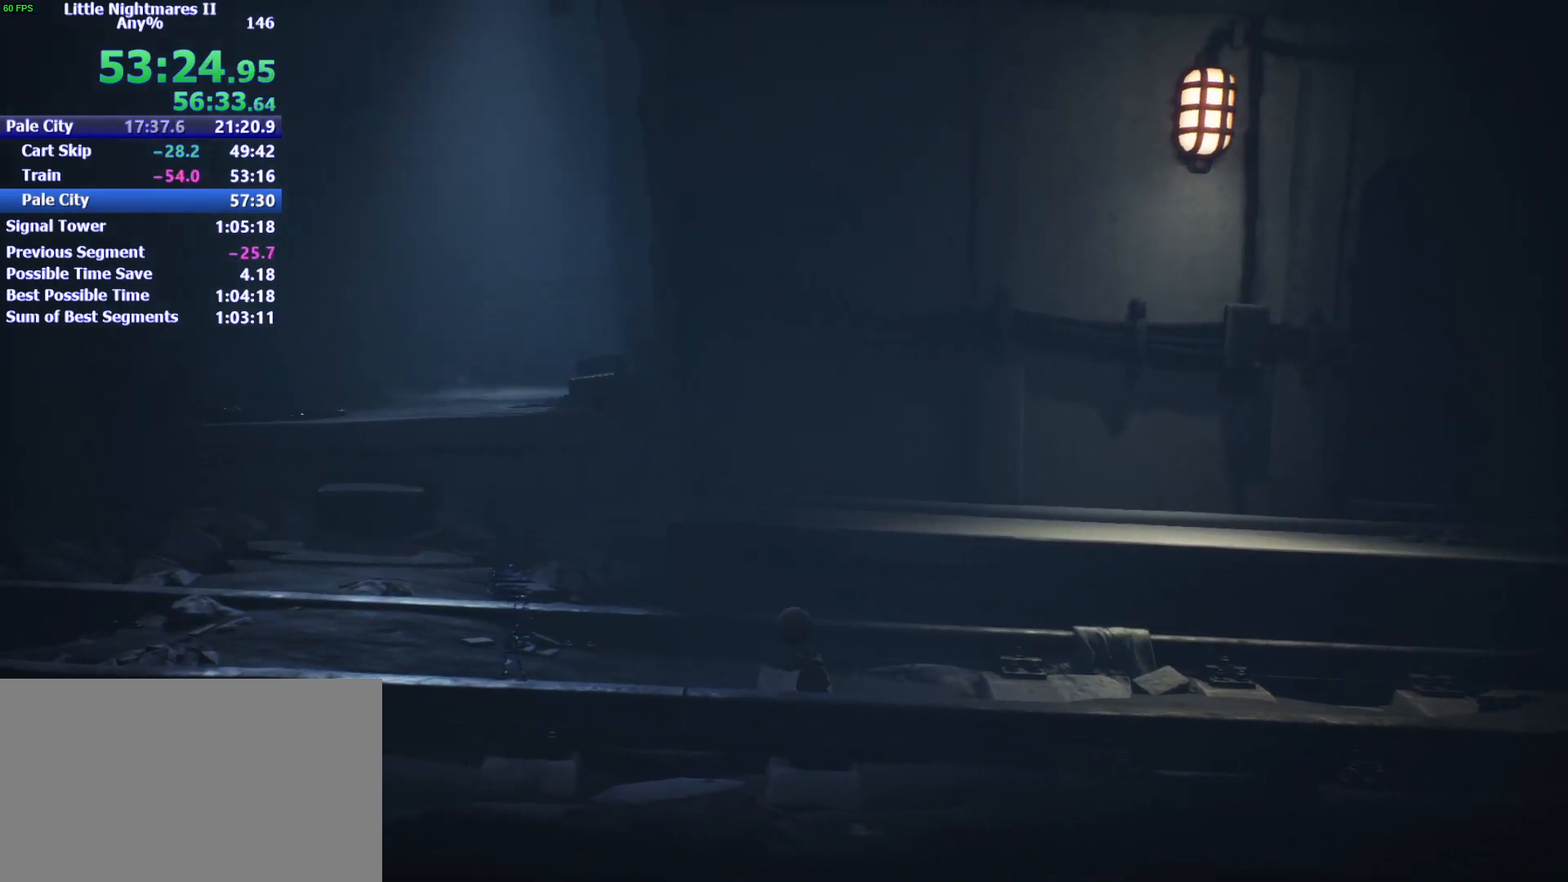
{"keys": [], "mouse": ["left"], "events": [[67, "a", "down"], [233, "a", "up"], [300, "a", "down"], [467, "a", "up"]]}
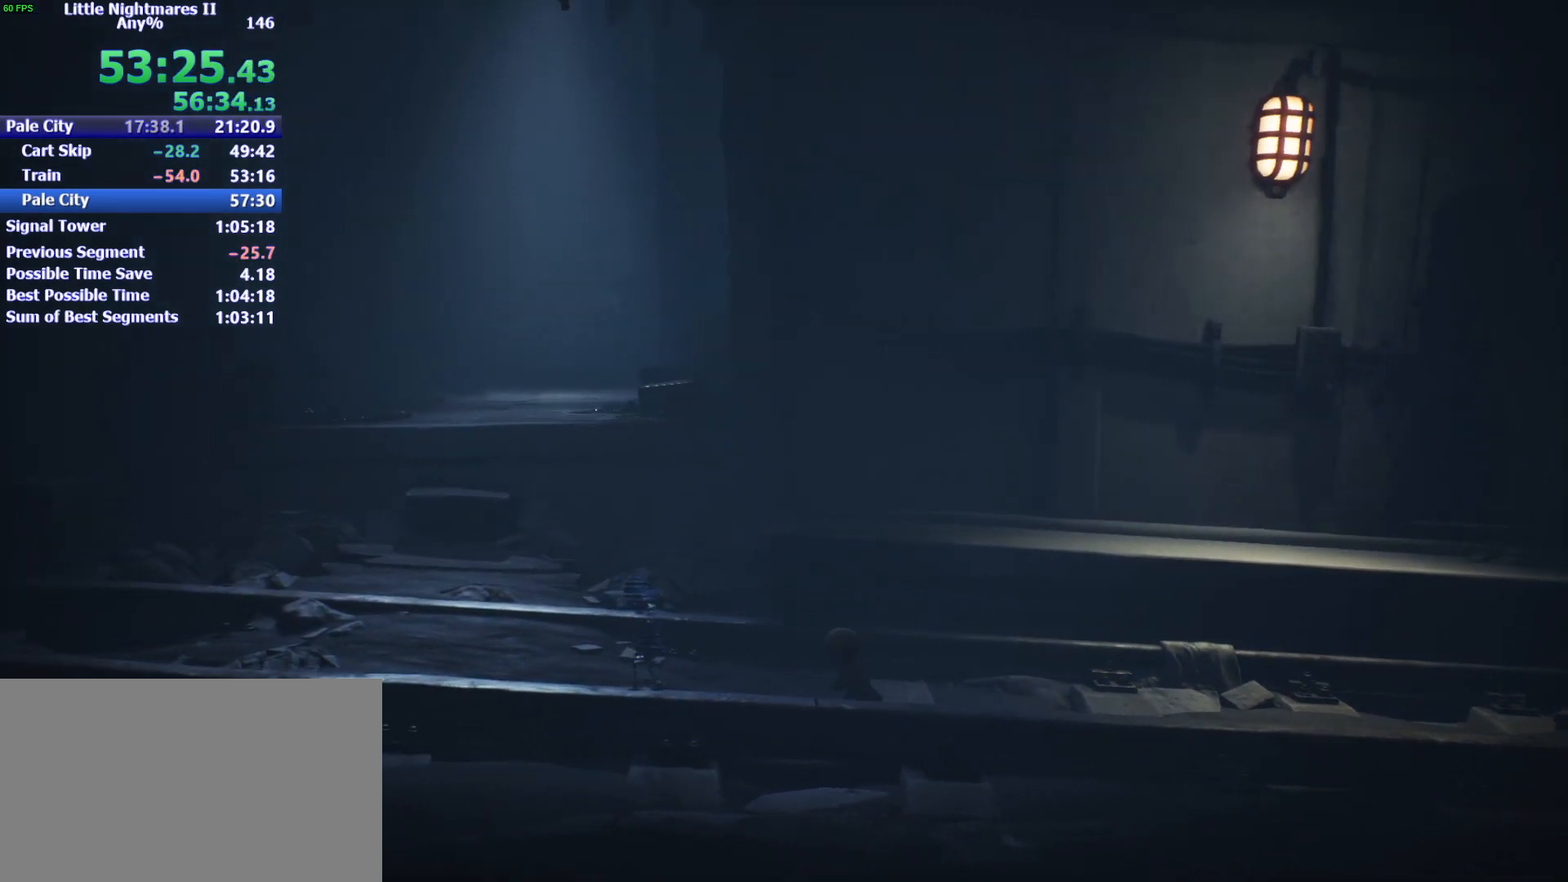
{"keys": [], "mouse": ["left"], "events": [[33, "a", "down"], [200, "a", "up"], [267, "a", "down"], [500, "a", "up"]]}
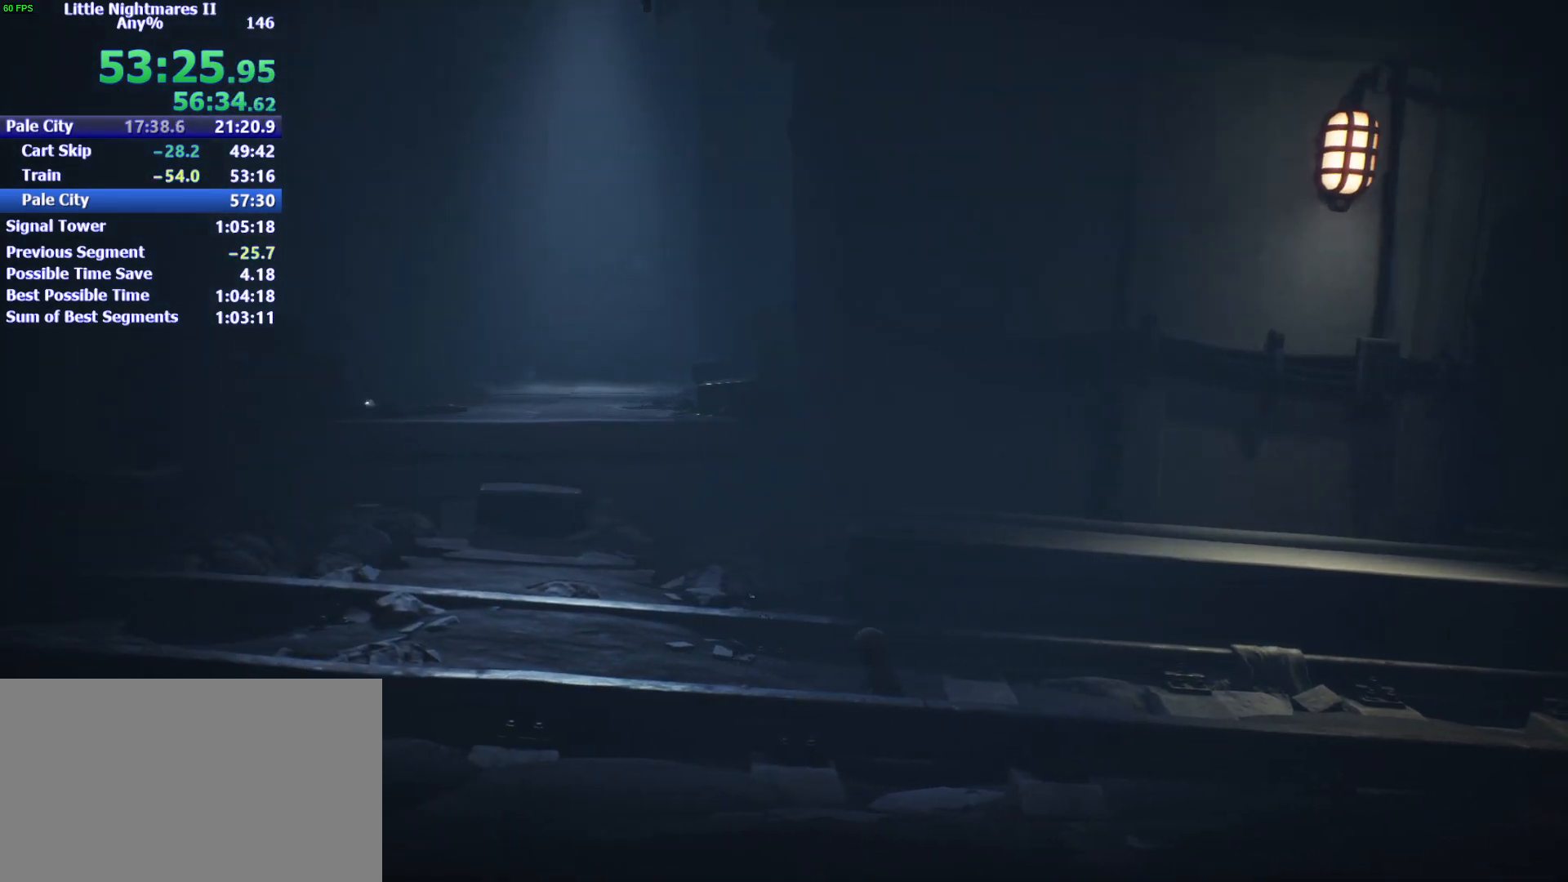
{"keys": [], "mouse": ["left"], "events": [[33, "a", "down"], [233, "a", "up"], [300, "a", "down"], [300, "w", "down"], [500, "a", "up"], [500, "w", "up"]]}
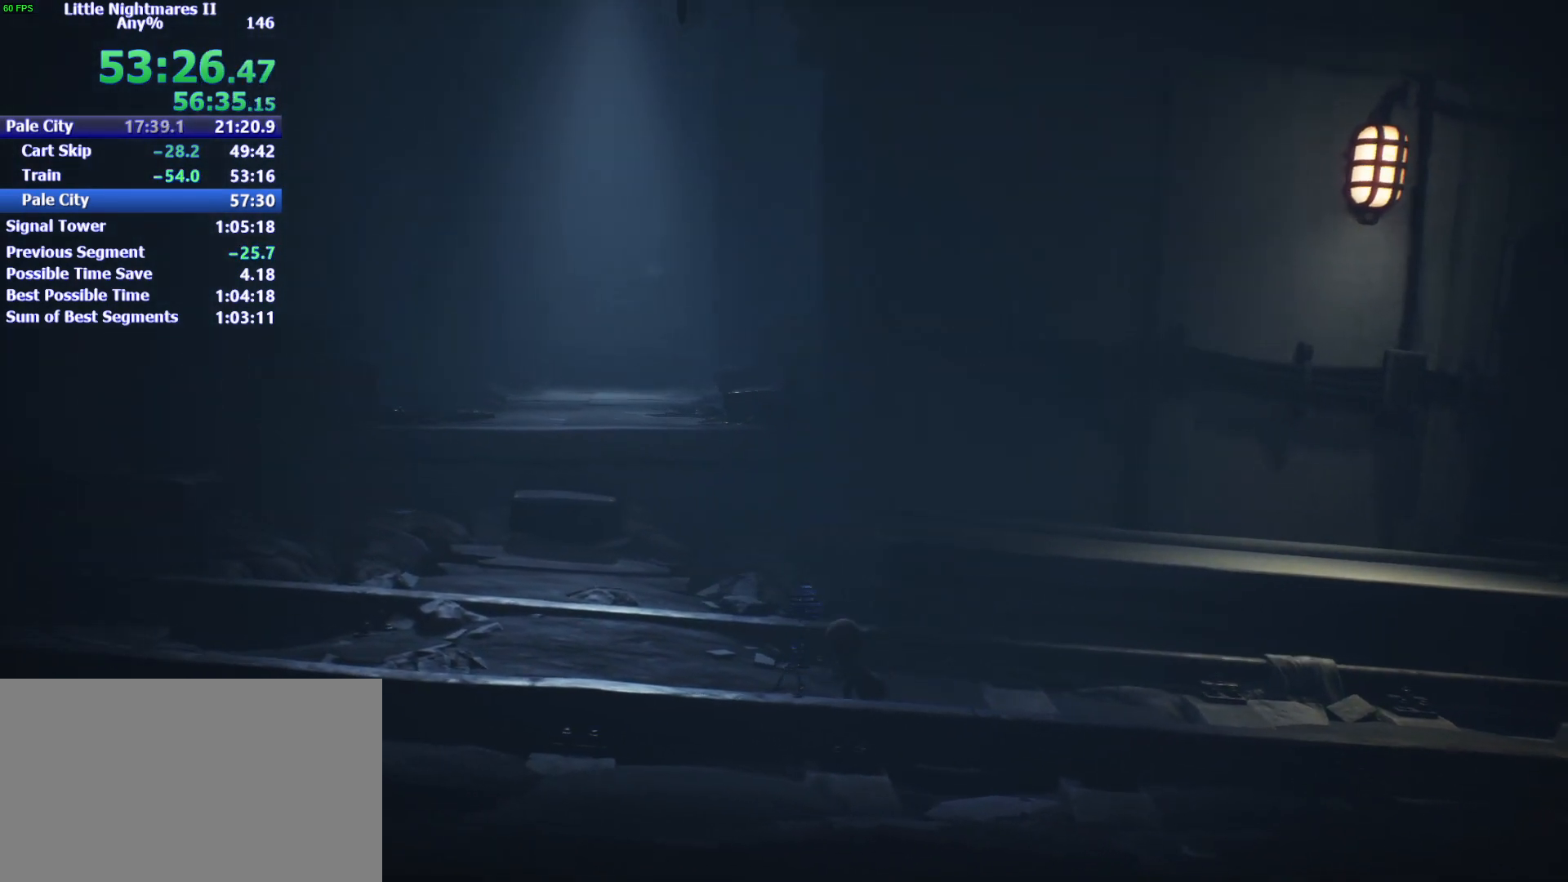
{"keys": ["a", "w"], "mouse": ["left"], "events": [[33, "w", "down"], [100, "a", "down"], [333, "a", "up"], [333, "w", "up"], [367, "a", "down"], [367, "w", "down"]]}
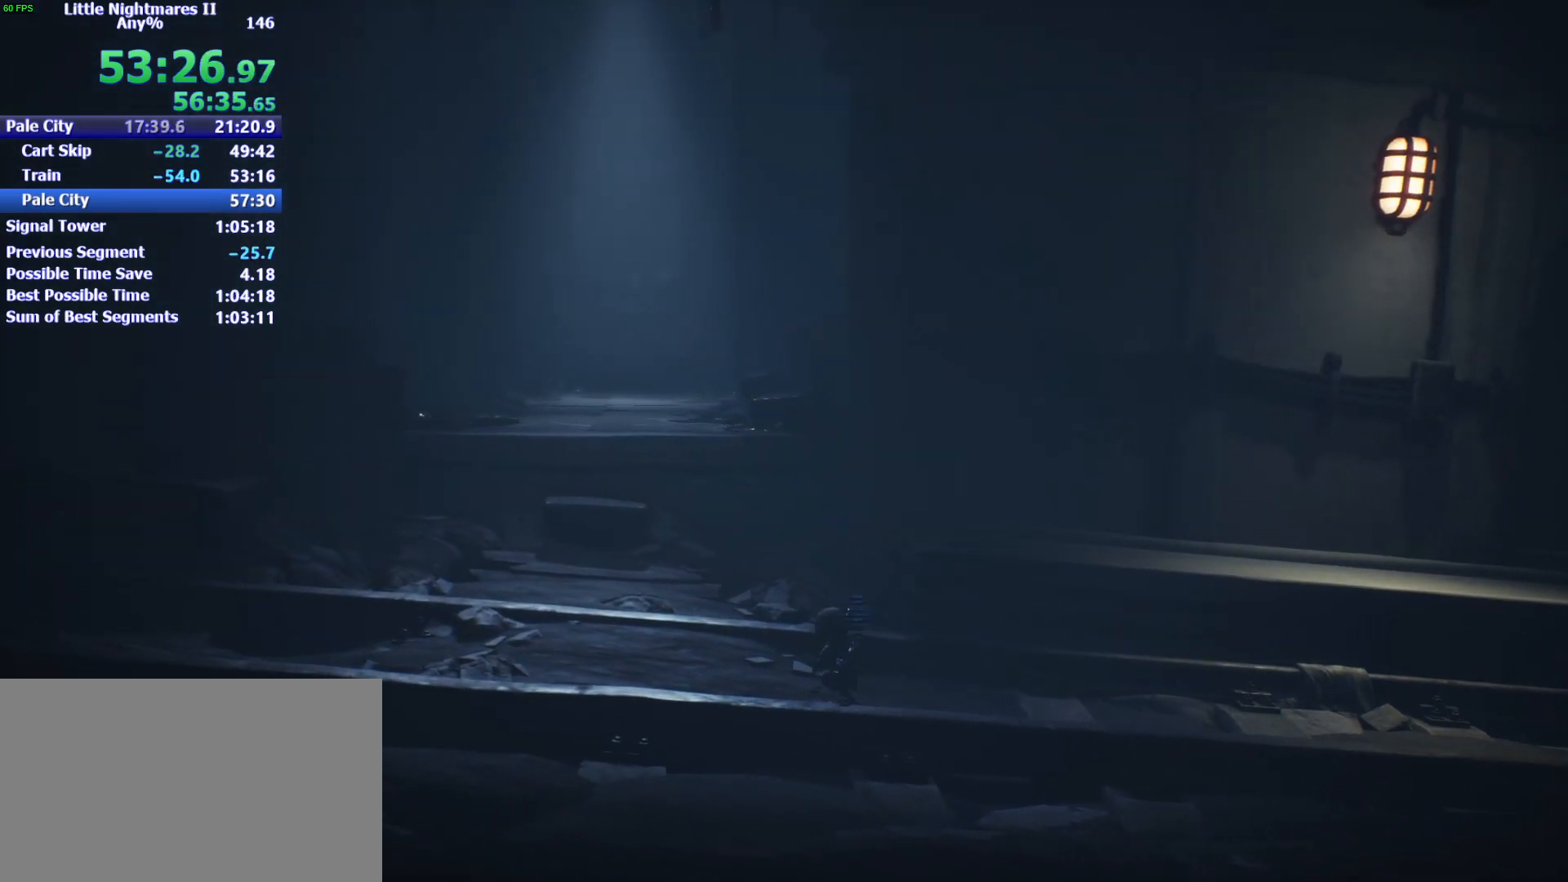
{"keys": ["a", "w"], "mouse": ["left"], "events": [[100, "a", "up"], [100, "w", "up"], [167, "a", "down"], [167, "w", "down"], [400, "a", "up"], [400, "w", "up"], [500, "a", "down"], [500, "w", "down"]]}
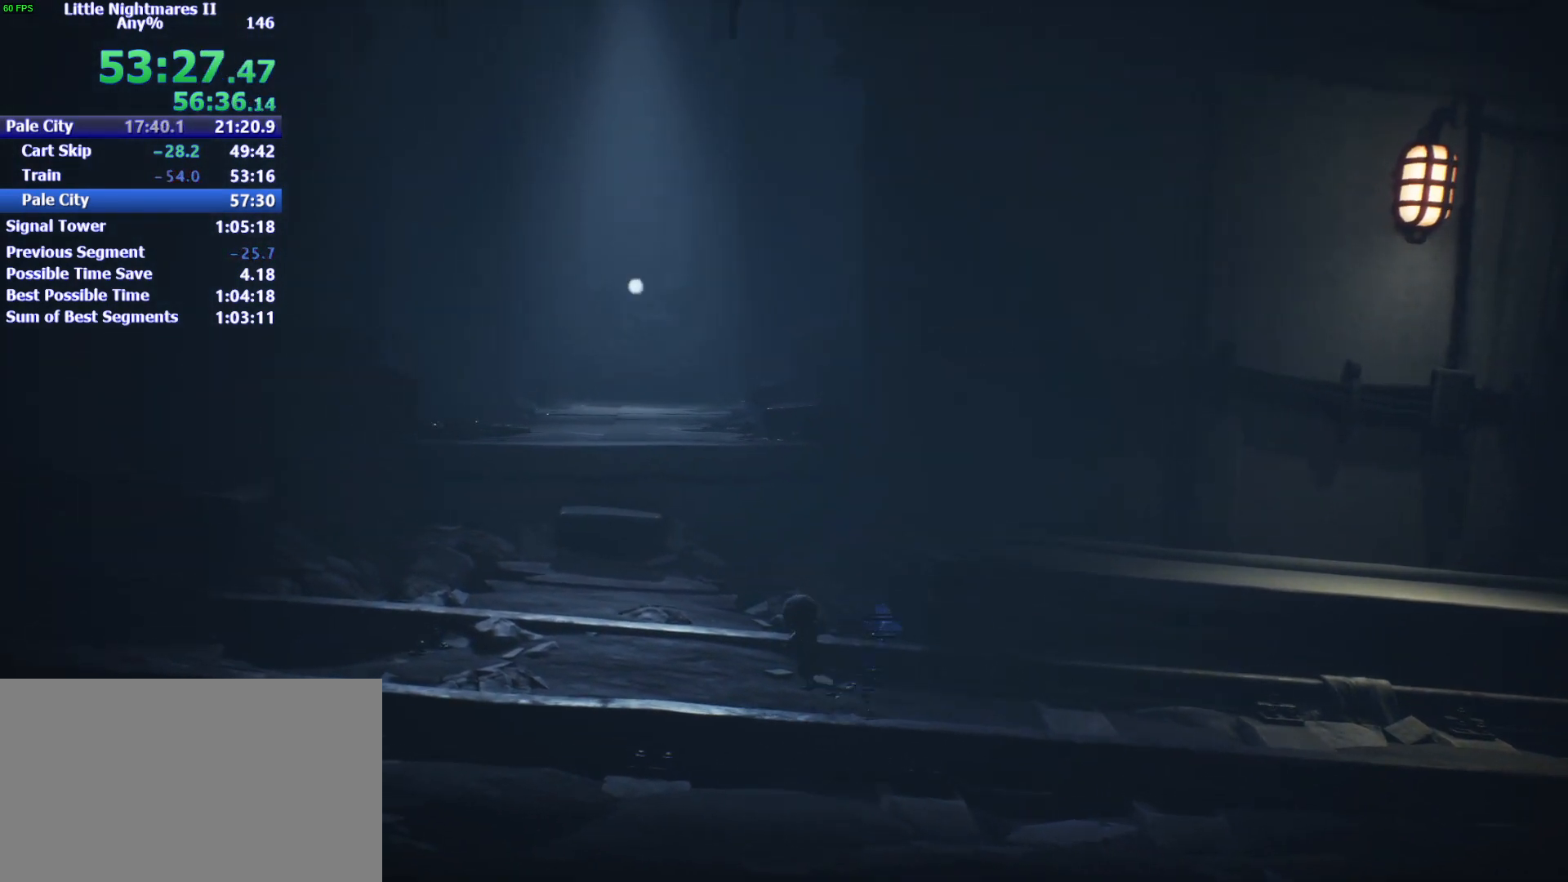
{"keys": ["a", "w"], "mouse": ["left"], "events": [[233, "a", "up"], [233, "w", "up"], [267, "a", "down"], [267, "w", "down"]]}
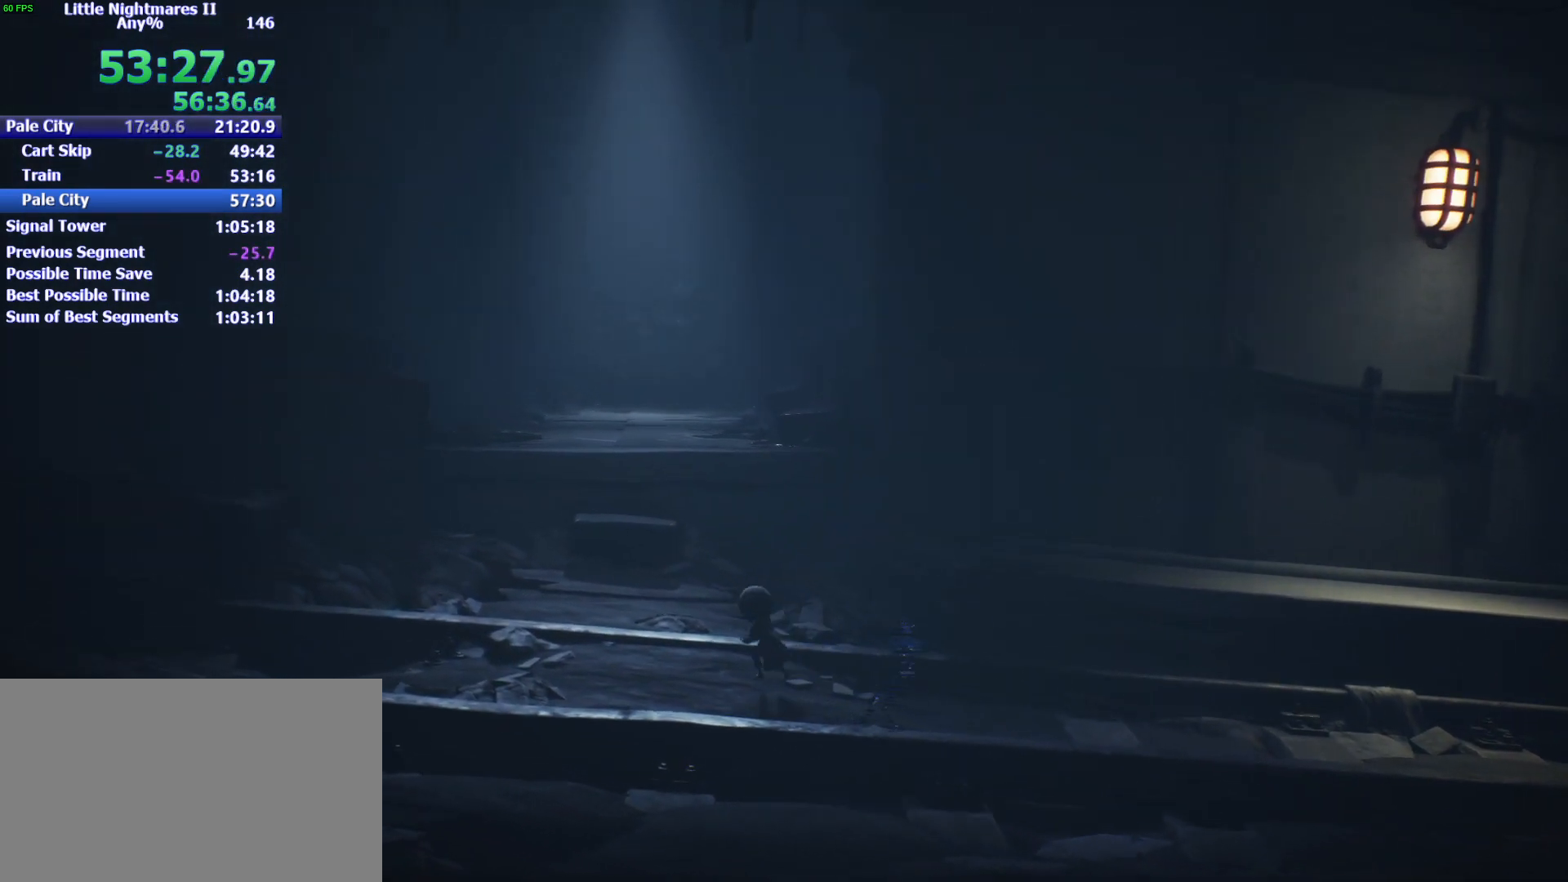
{"keys": ["a", "w"], "mouse": ["left"], "events": [[67, "a", "up"], [67, "w", "up"], [100, "a", "down"], [100, "w", "down"], [367, "a", "up"], [433, "w", "up"], [467, "a", "down"], [467, "w", "down"]]}
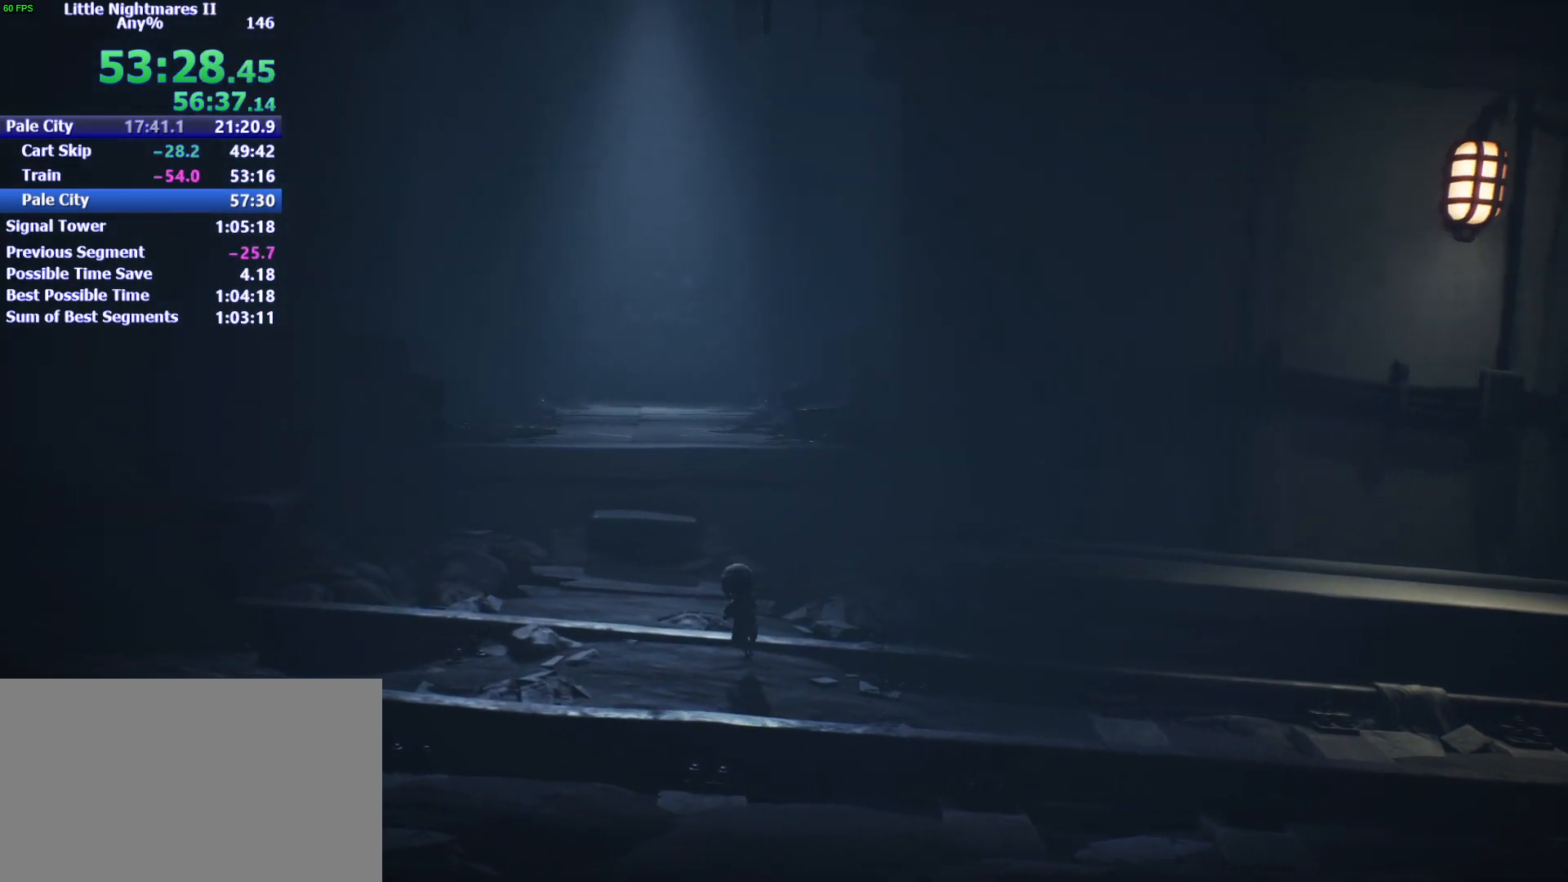
{"keys": ["a", "w"], "mouse": ["left"], "events": [[200, "a", "up"], [200, "w", "up"], [267, "a", "down"], [267, "w", "down"]]}
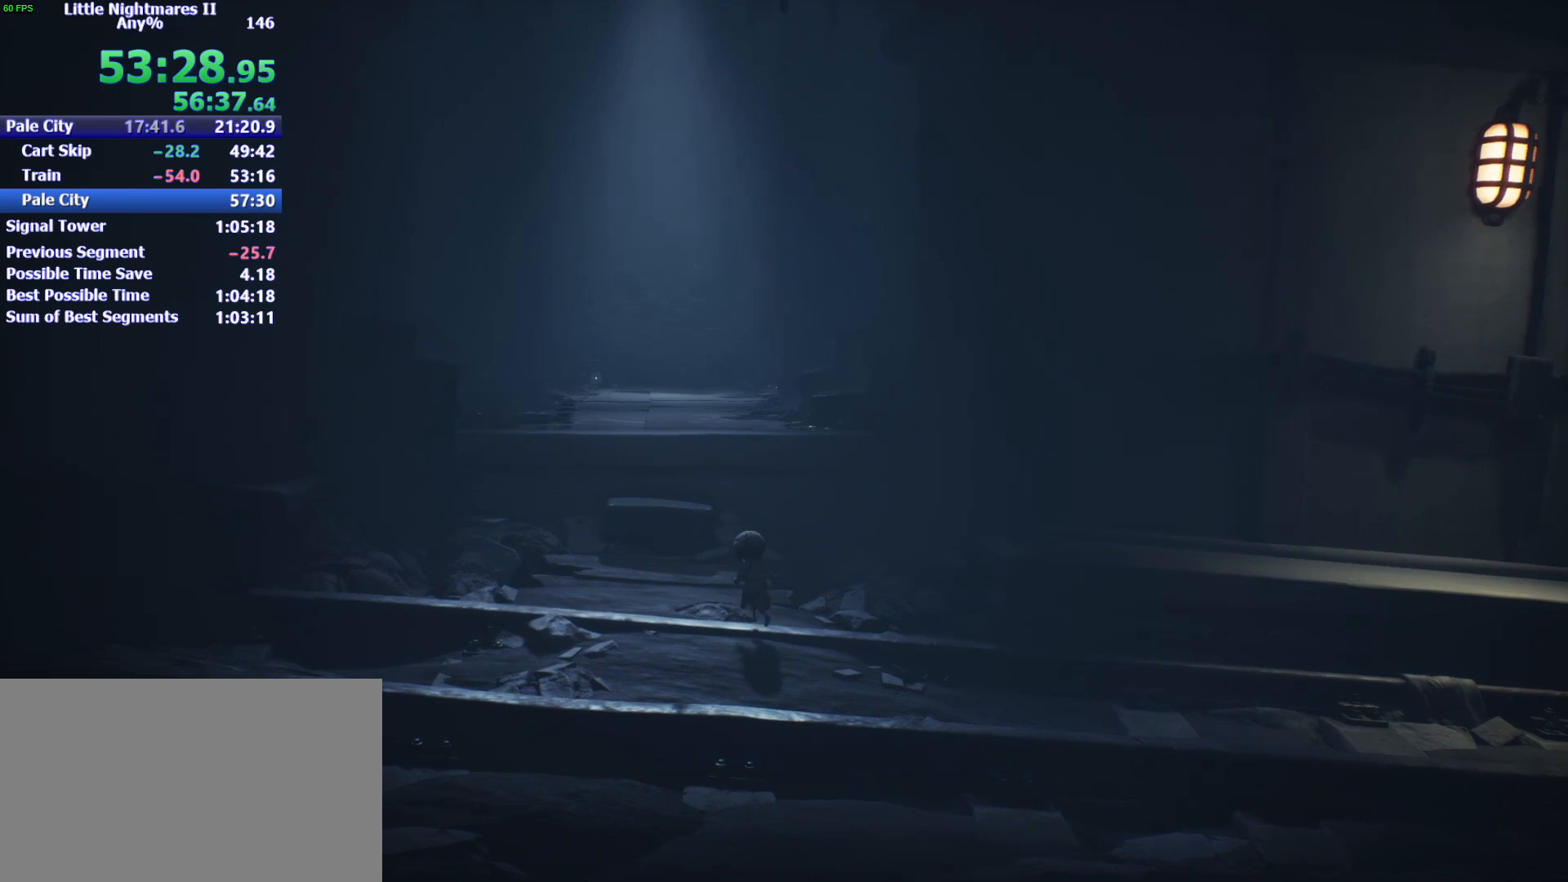
{"keys": ["a", "w"], "mouse": ["left"], "events": [[33, "a", "up"], [33, "w", "up"], [67, "a", "down"], [67, "w", "down"], [367, "a", "up"], [367, "w", "up"], [467, "a", "down"], [467, "w", "down"]]}
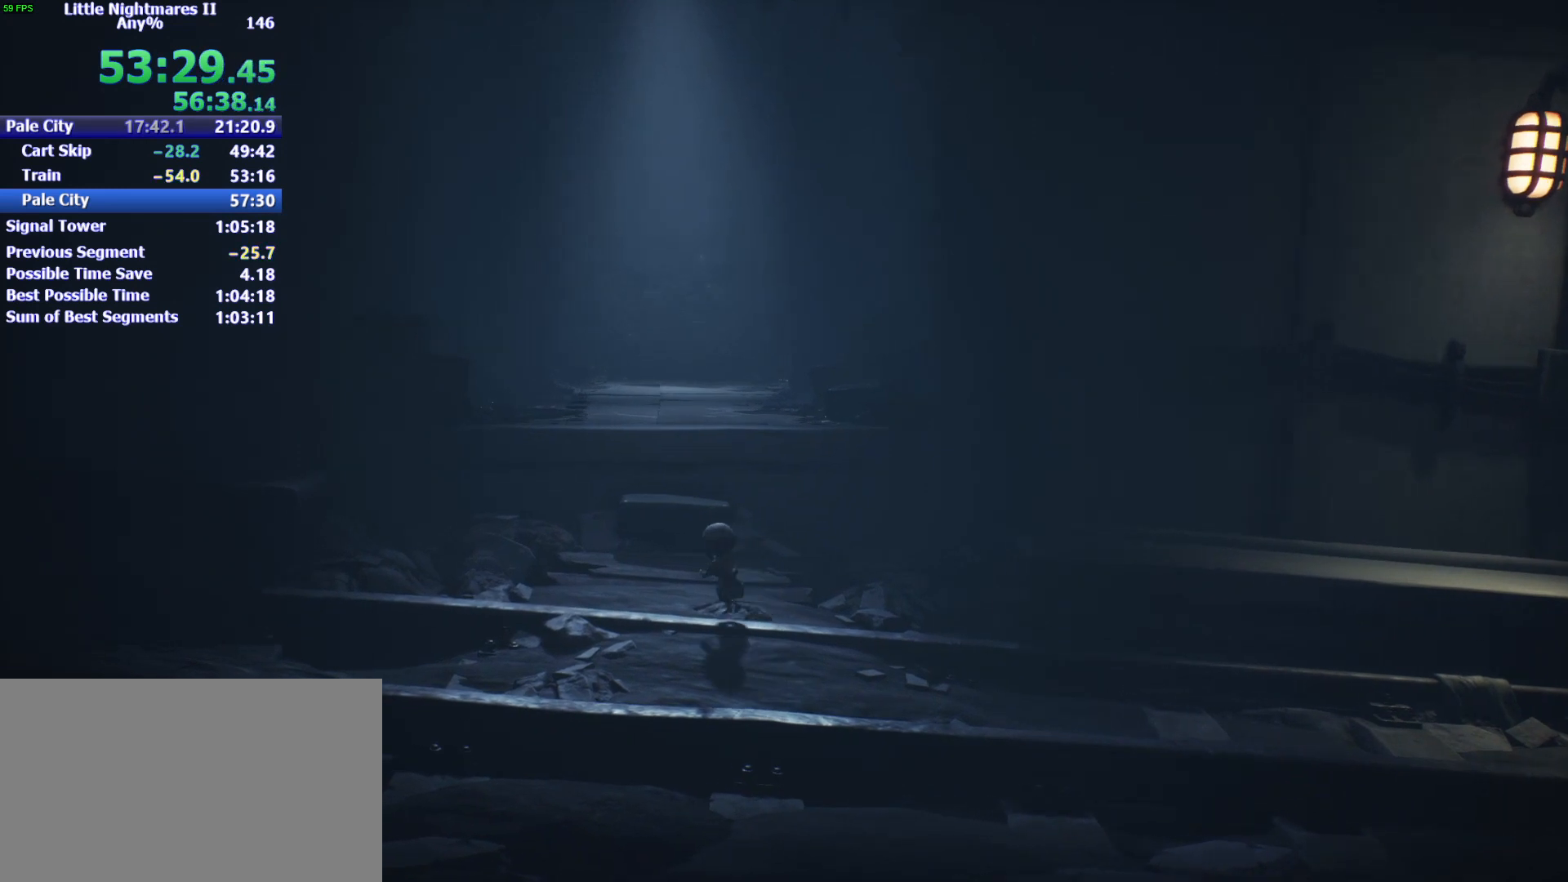
{"keys": ["a", "w"], "mouse": ["left"], "events": [[200, "w", "up"], [233, "a", "up"], [300, "a", "down"], [300, "w", "down"]]}
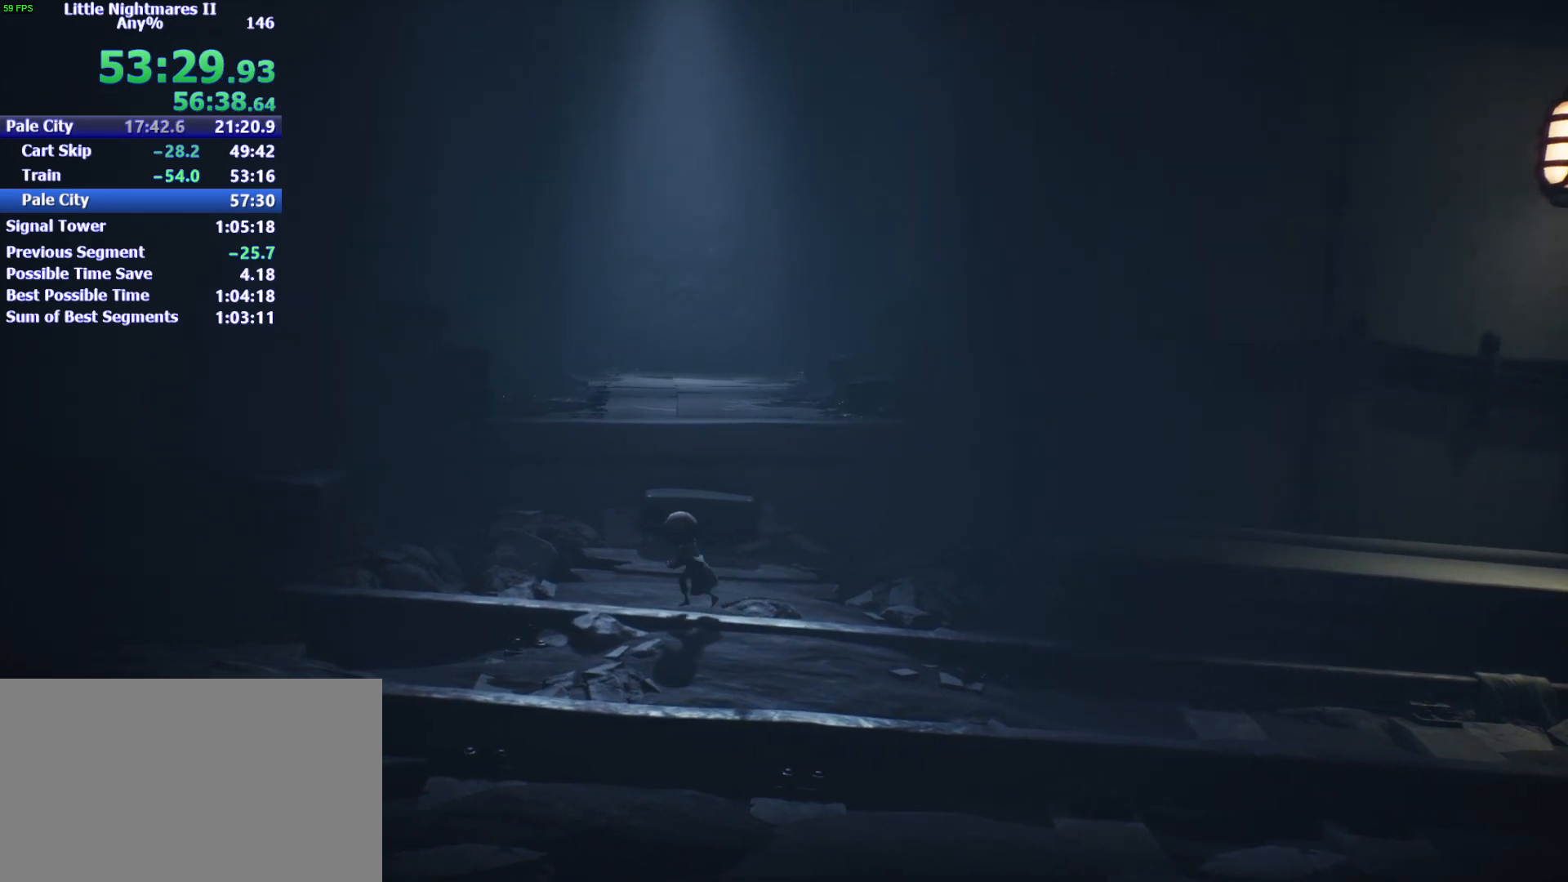
{"keys": ["a", "w"], "mouse": ["left"], "events": [[33, "a", "up"], [33, "w", "up"], [100, "a", "down"], [100, "w", "down"], [400, "a", "up"], [400, "w", "up"], [433, "w", "down"], [500, "a", "down"]]}
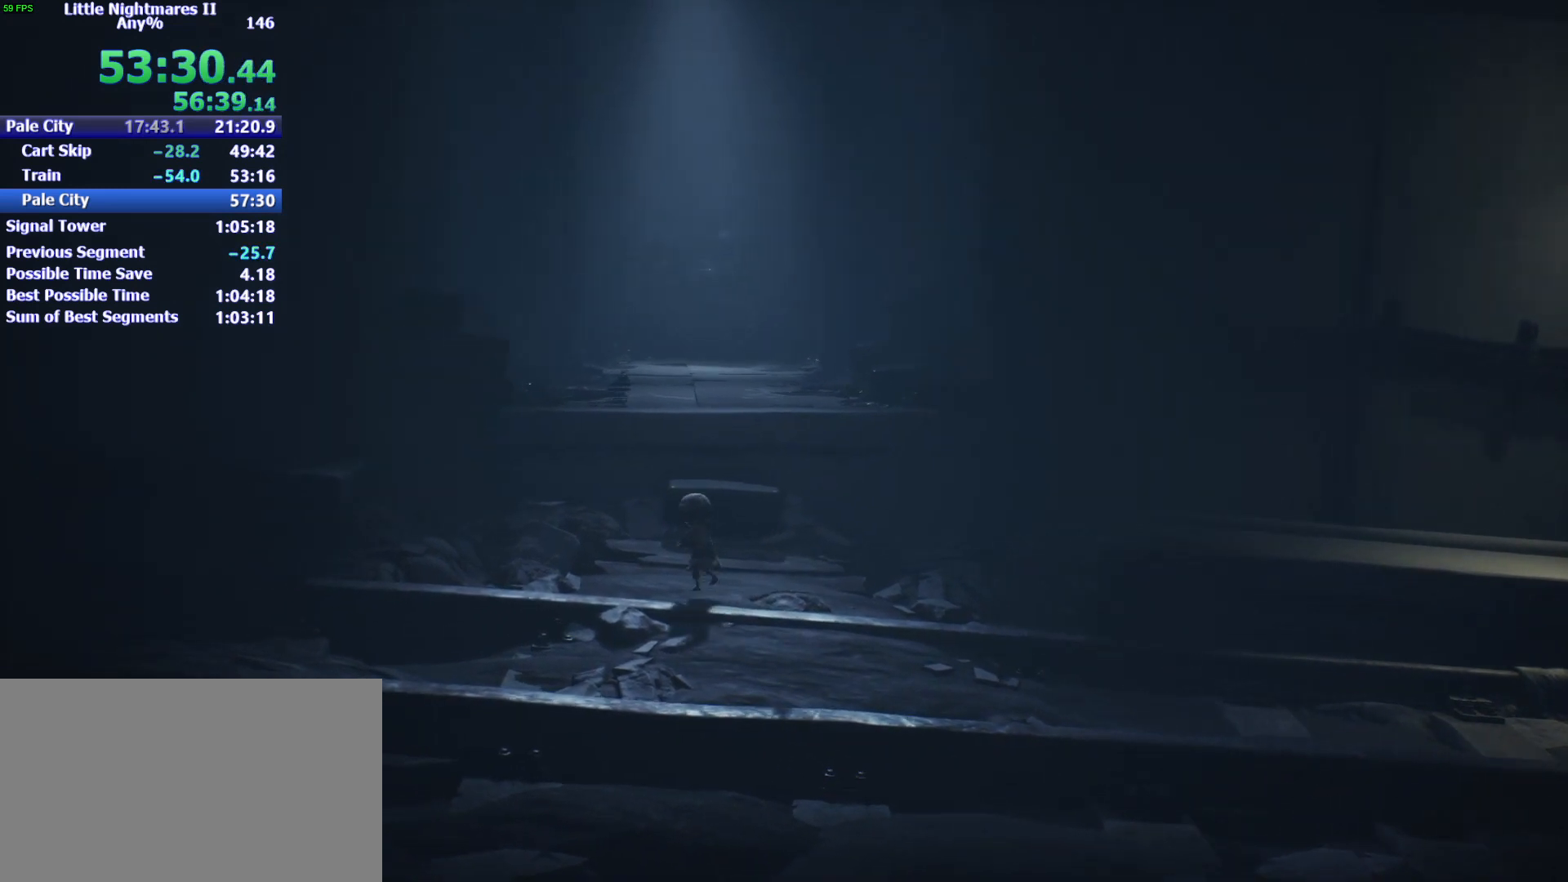
{"keys": ["a", "w"], "mouse": ["left"], "events": [[267, "a", "up"], [267, "w", "up"], [367, "a", "down"], [367, "w", "down"]]}